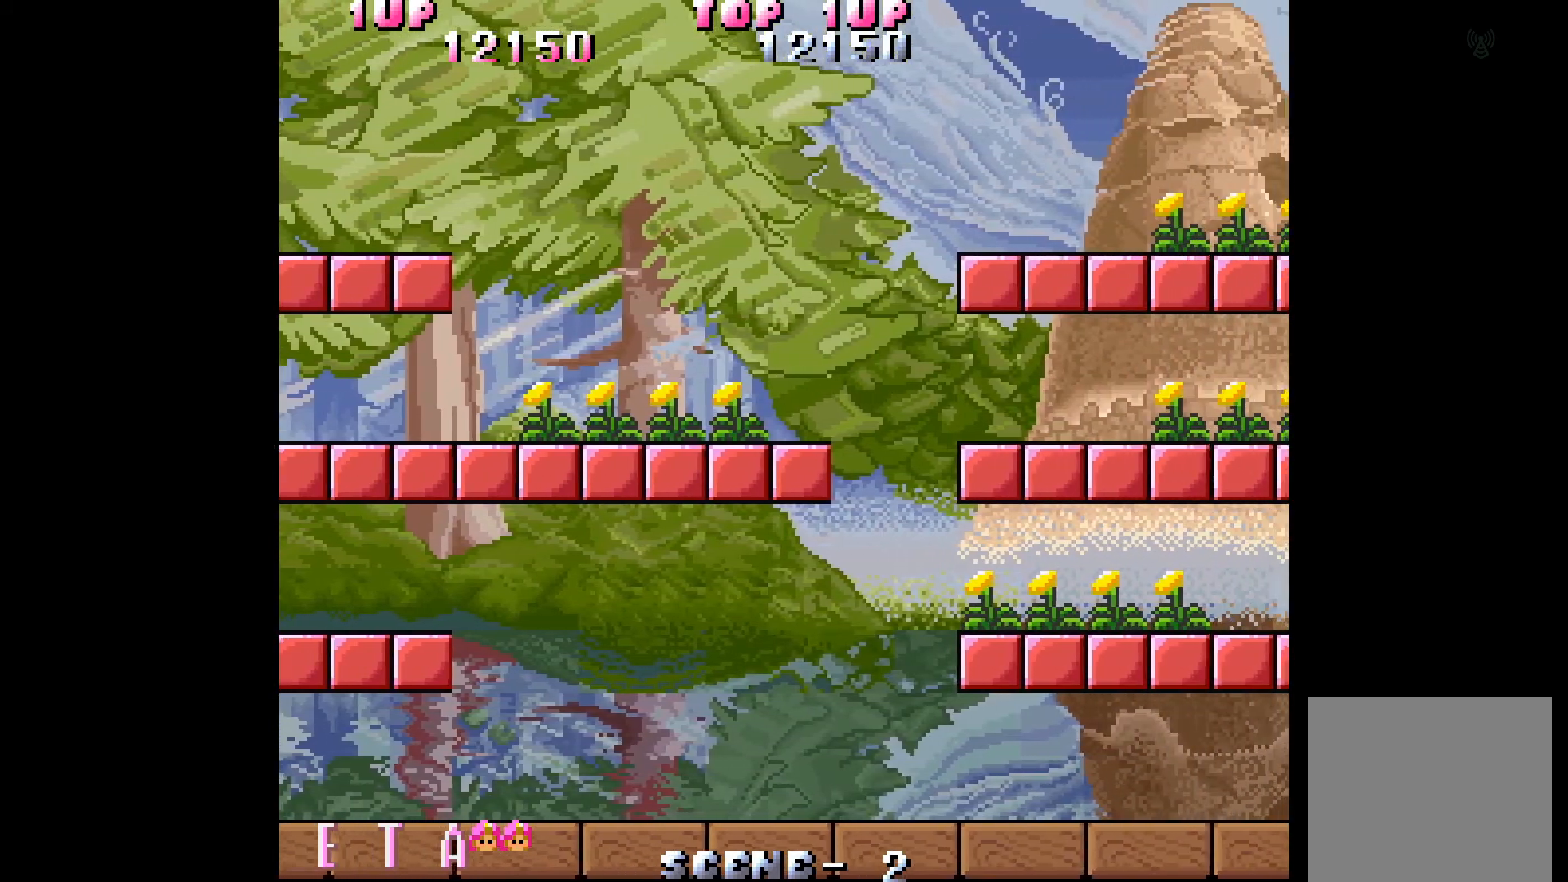
Gameplay with a controller (Xbox layout); each line is a JSON object with the inputs held at the frame after it. "events" lists button and stick changes between this image and that frame as [ms after this image, input, new state], when the widget could be followed in between. Not read: L3 R3 left_stick right_stick.
{"buttons": ["DPAD_RIGHT"], "events": [[67, "DPAD_RIGHT", "down"]]}
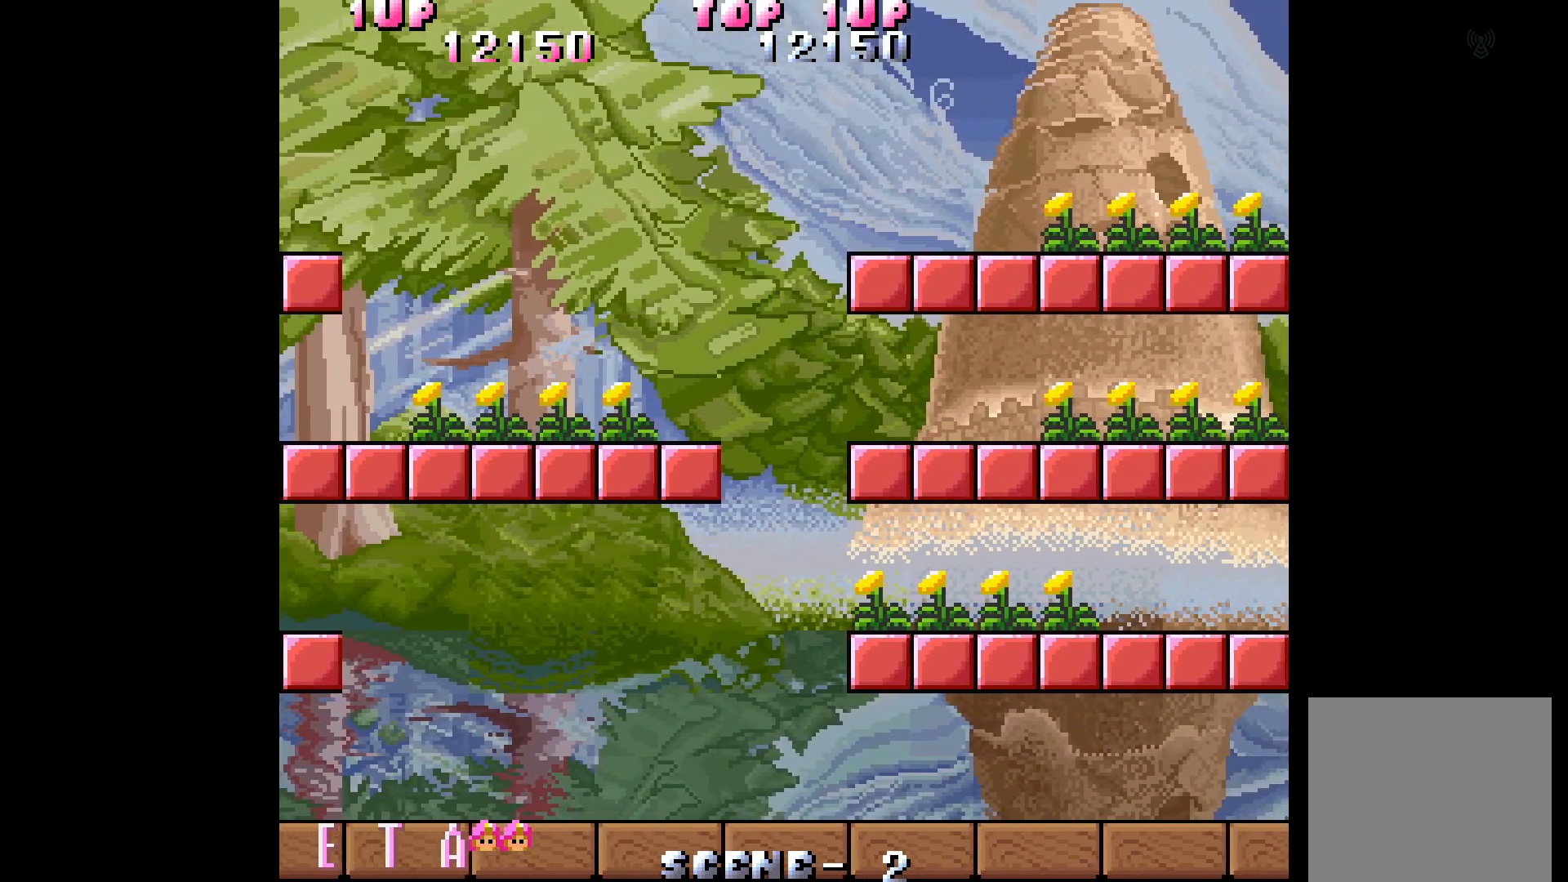
{"buttons": ["DPAD_RIGHT"], "events": []}
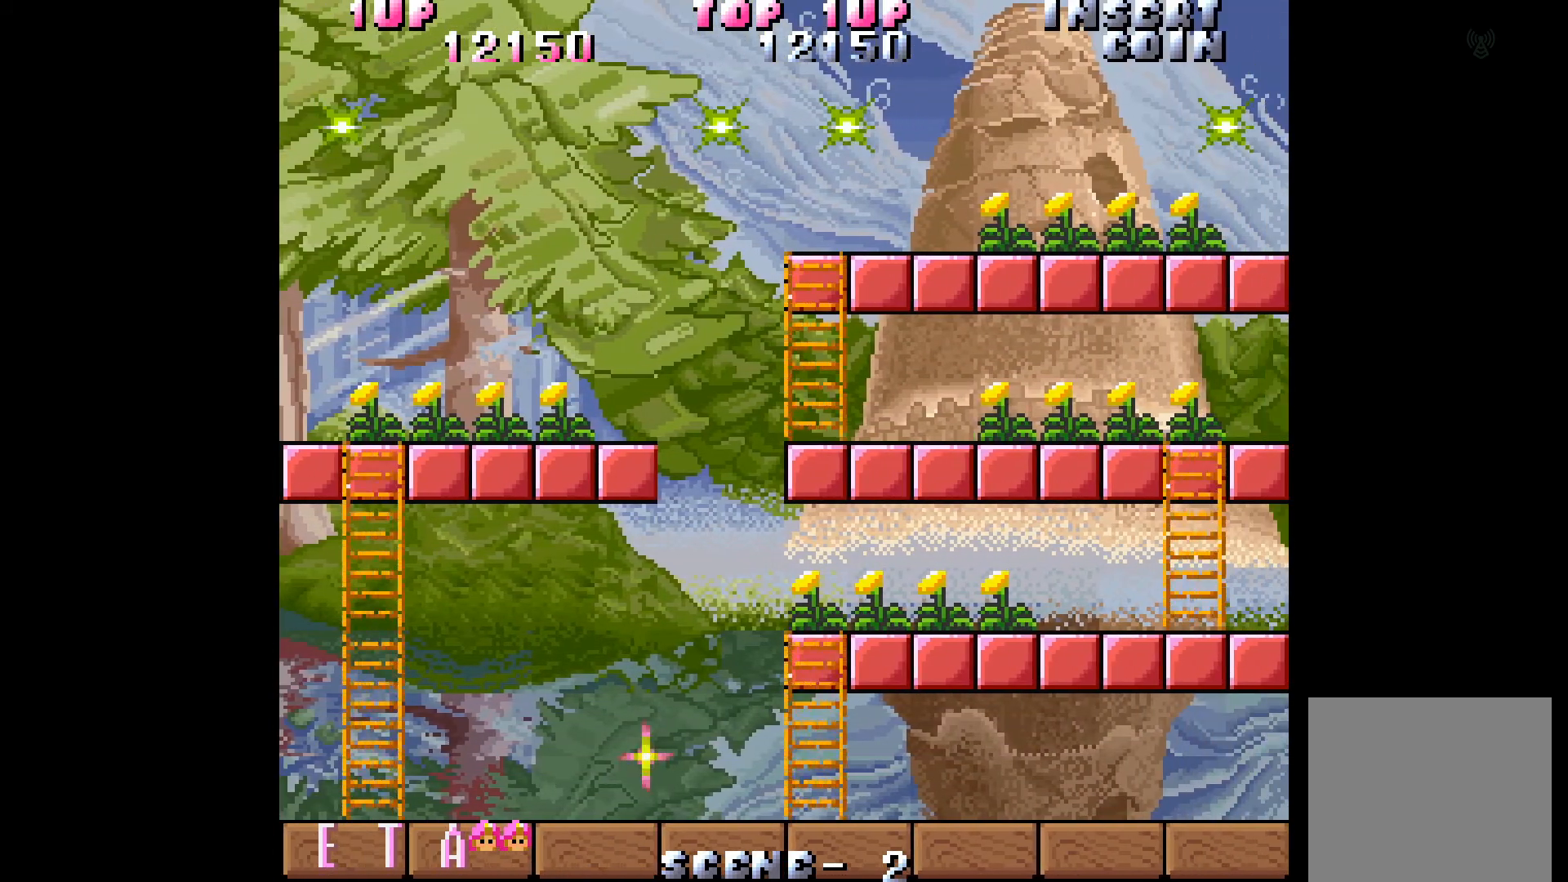
{"buttons": ["DPAD_RIGHT"], "events": []}
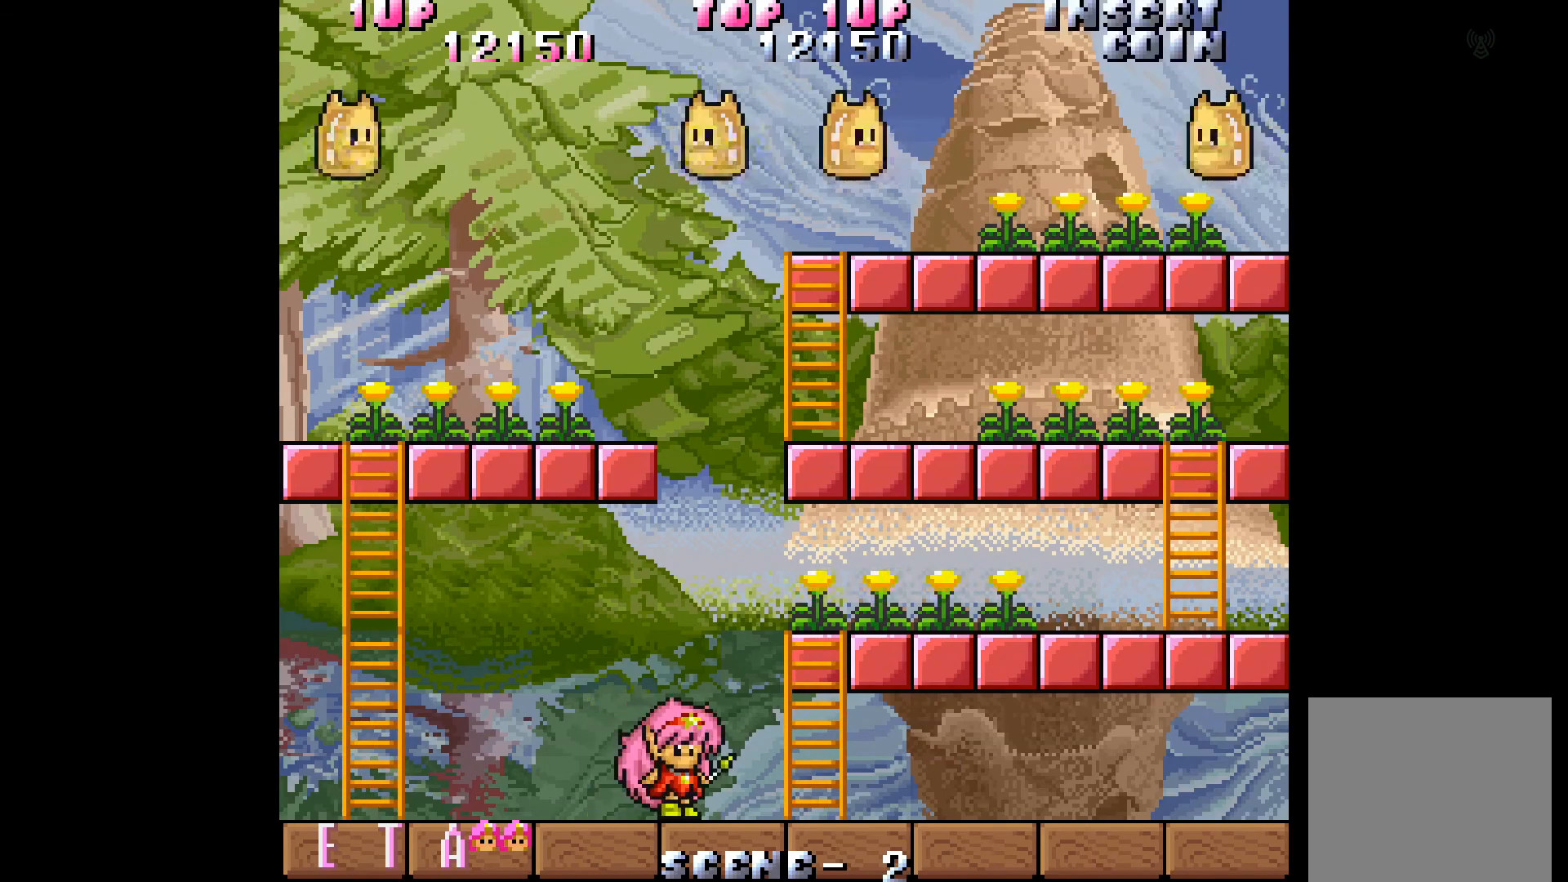
{"buttons": ["DPAD_RIGHT"], "events": []}
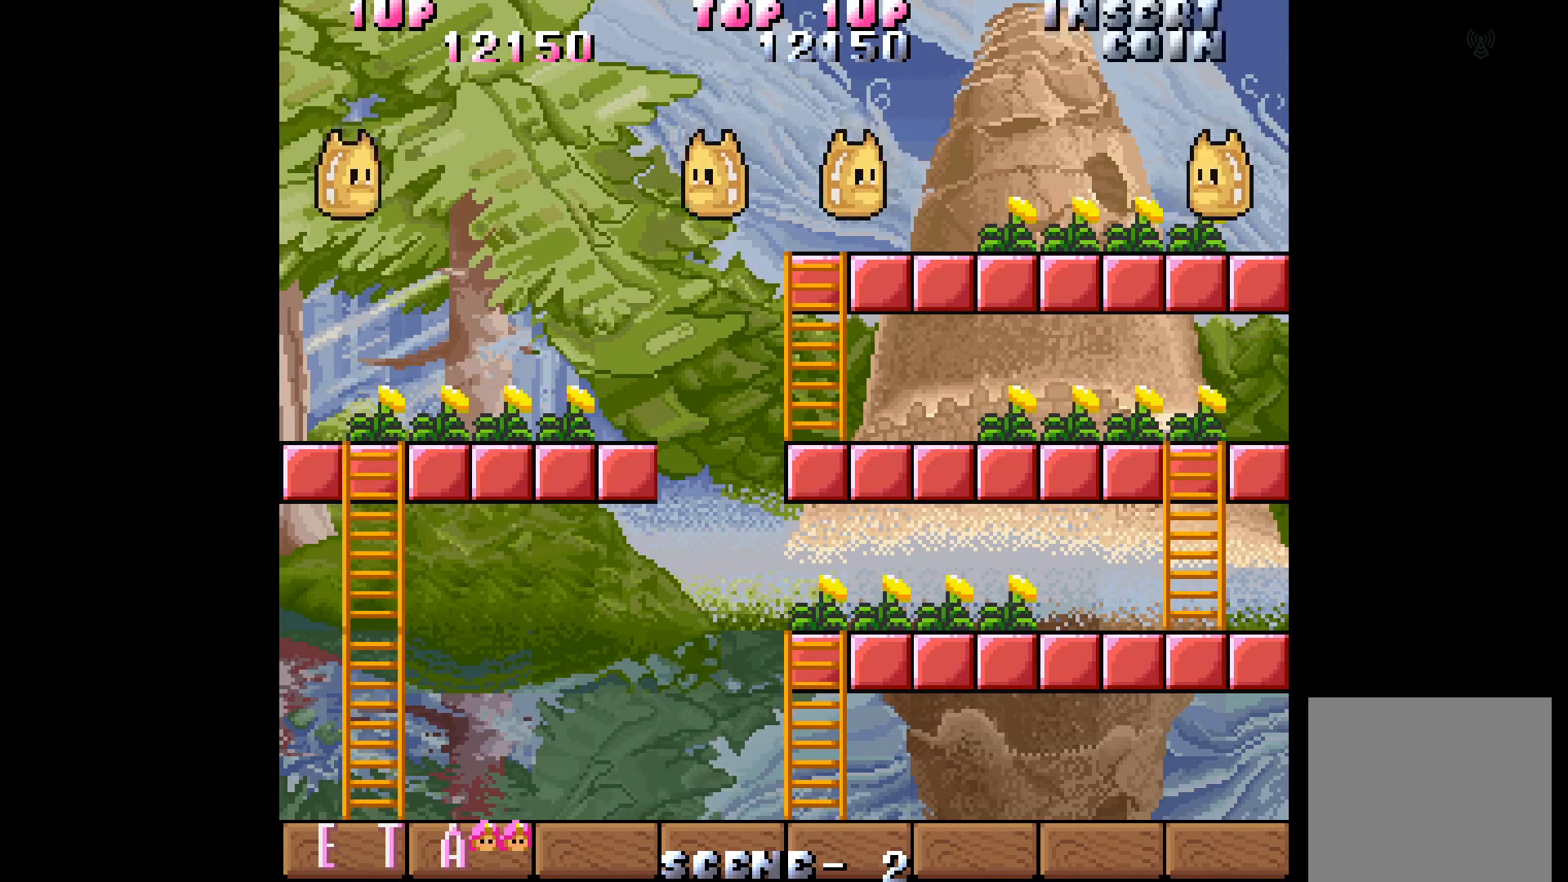
{"buttons": ["DPAD_UP"], "events": [[17, "DPAD_UP", "down"], [83, "DPAD_RIGHT", "up"]]}
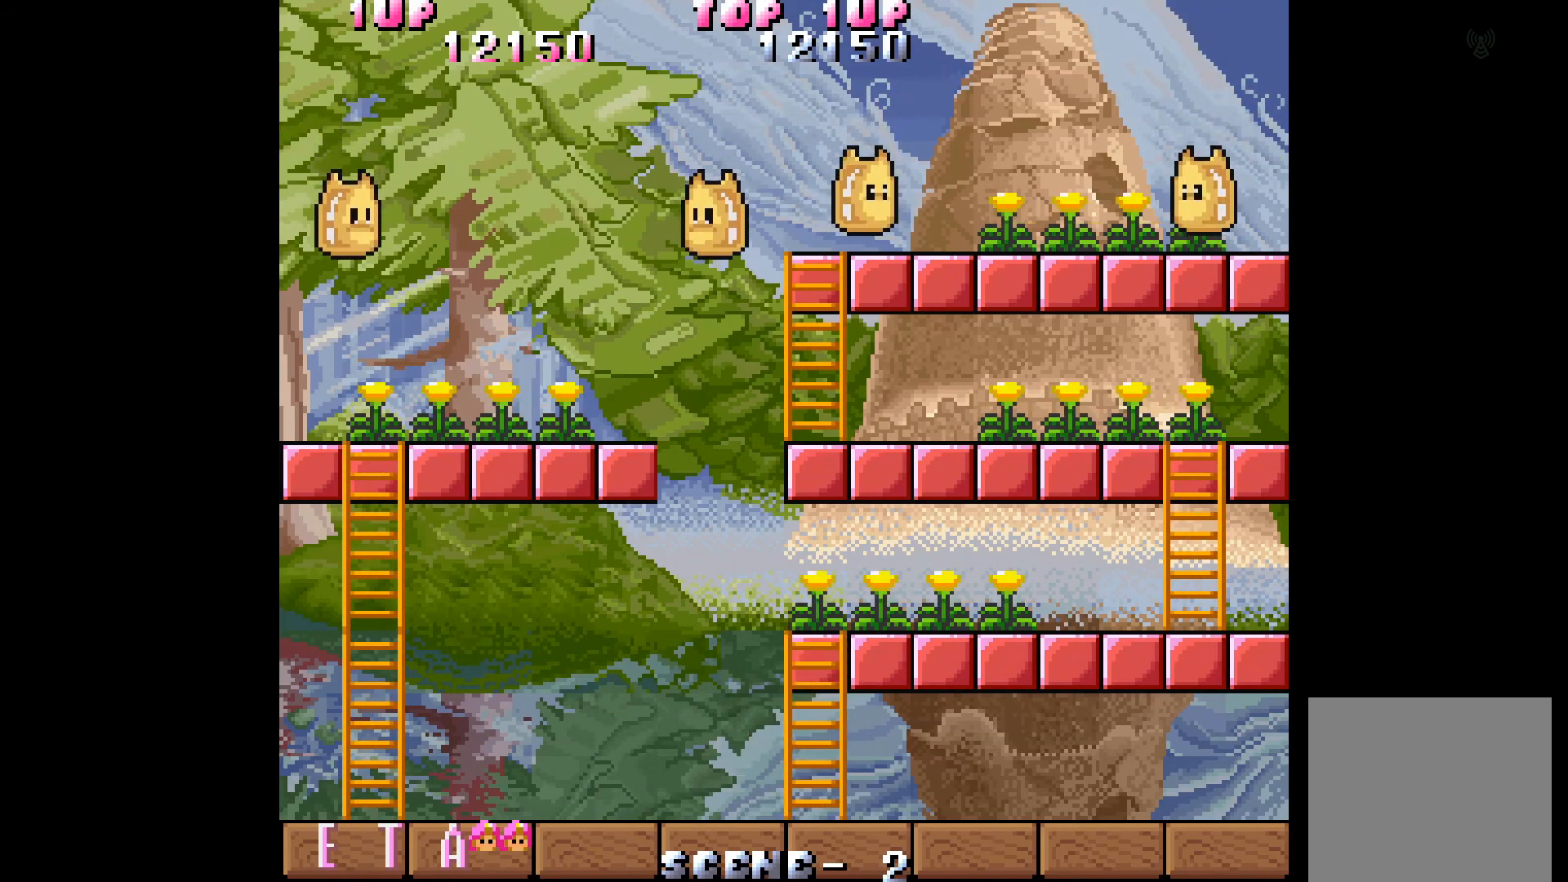
{"buttons": ["DPAD_RIGHT"], "events": [[383, "DPAD_RIGHT", "down"], [433, "DPAD_UP", "up"]]}
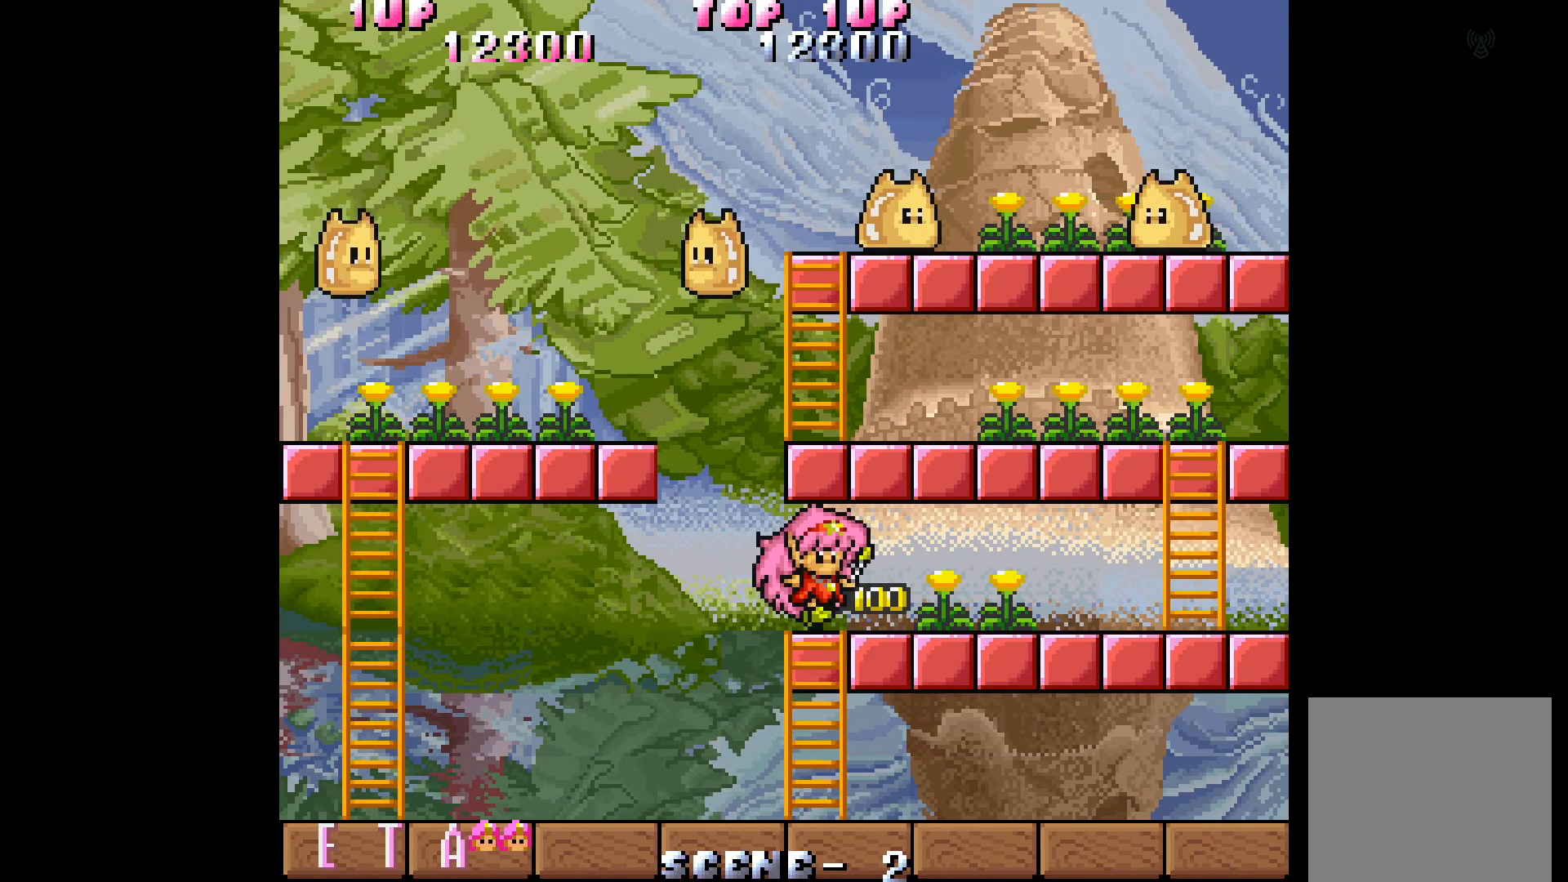
{"buttons": ["DPAD_RIGHT"], "events": []}
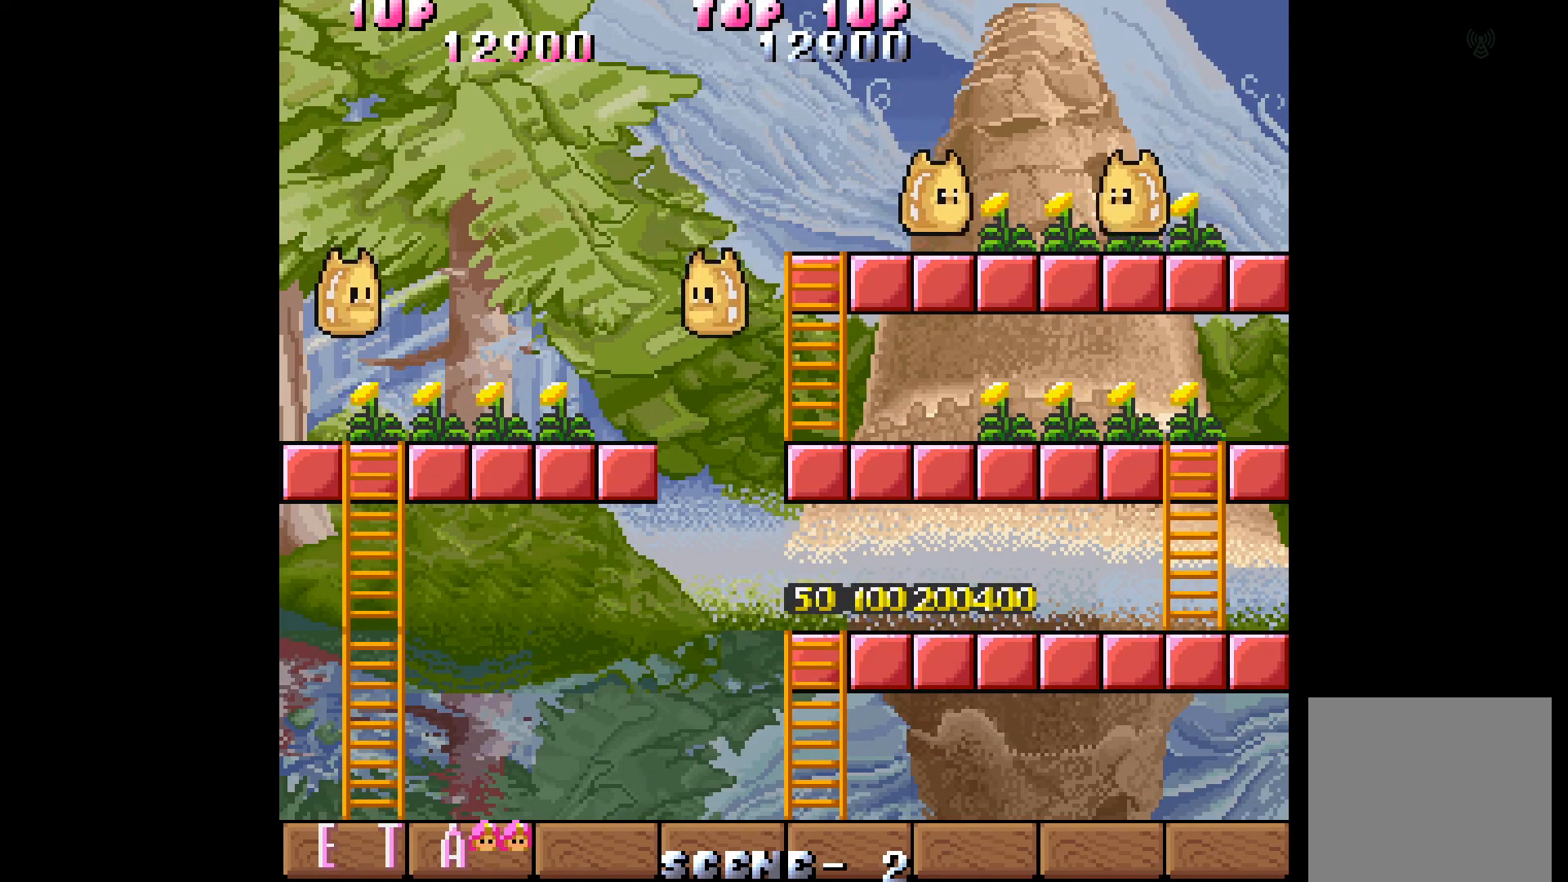
{"buttons": ["DPAD_UP"], "events": [[117, "DPAD_UP", "down"], [133, "B", "down"], [133, "DPAD_RIGHT", "up"], [250, "B", "up"]]}
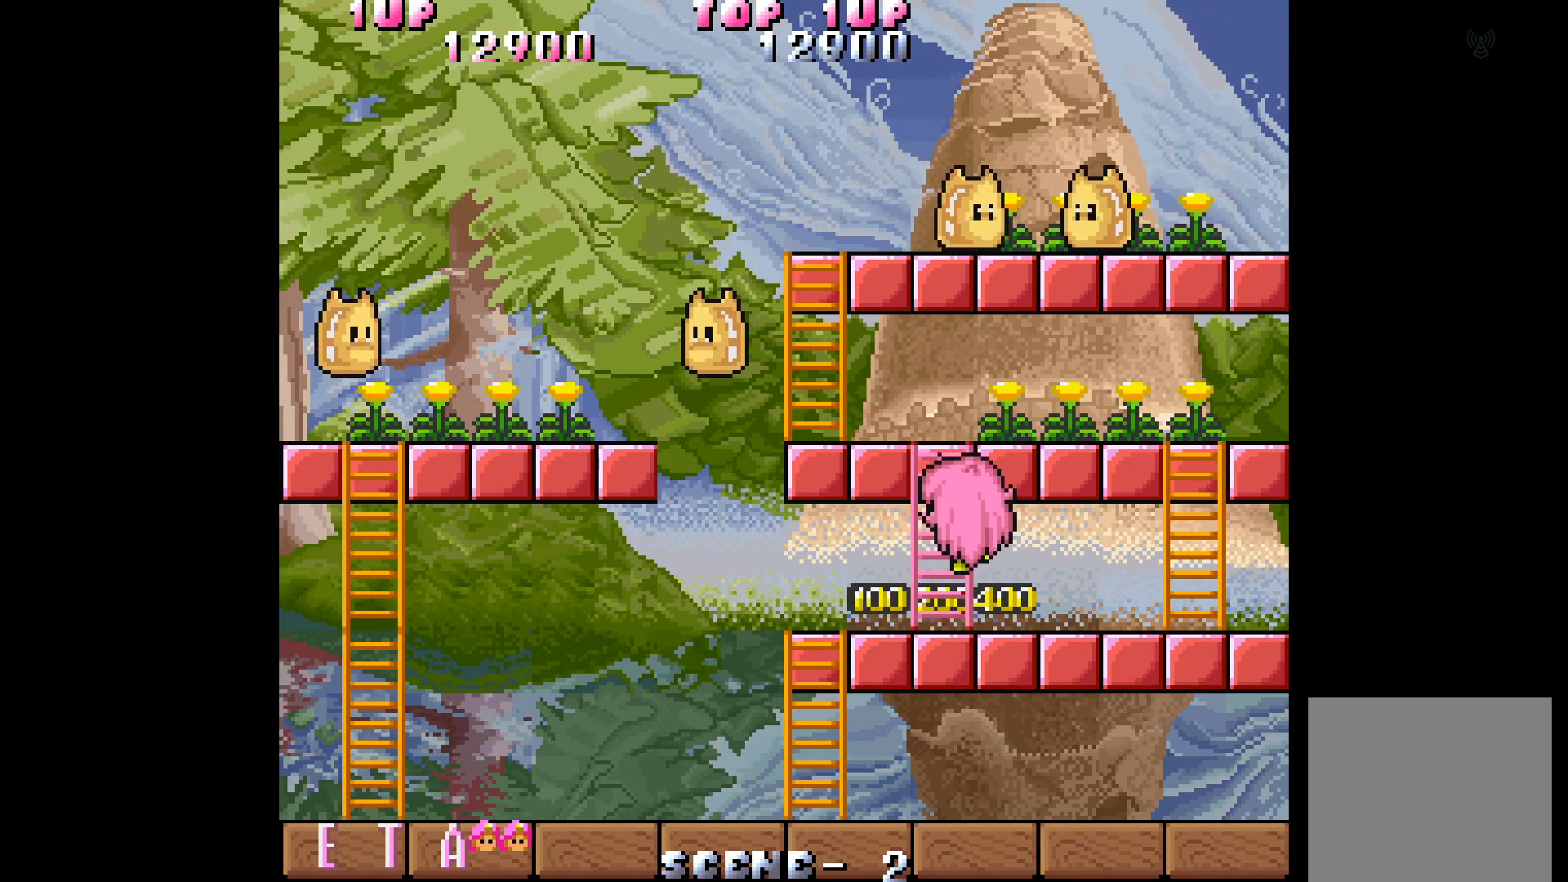
{"buttons": [], "events": [[500, "DPAD_UP", "up"]]}
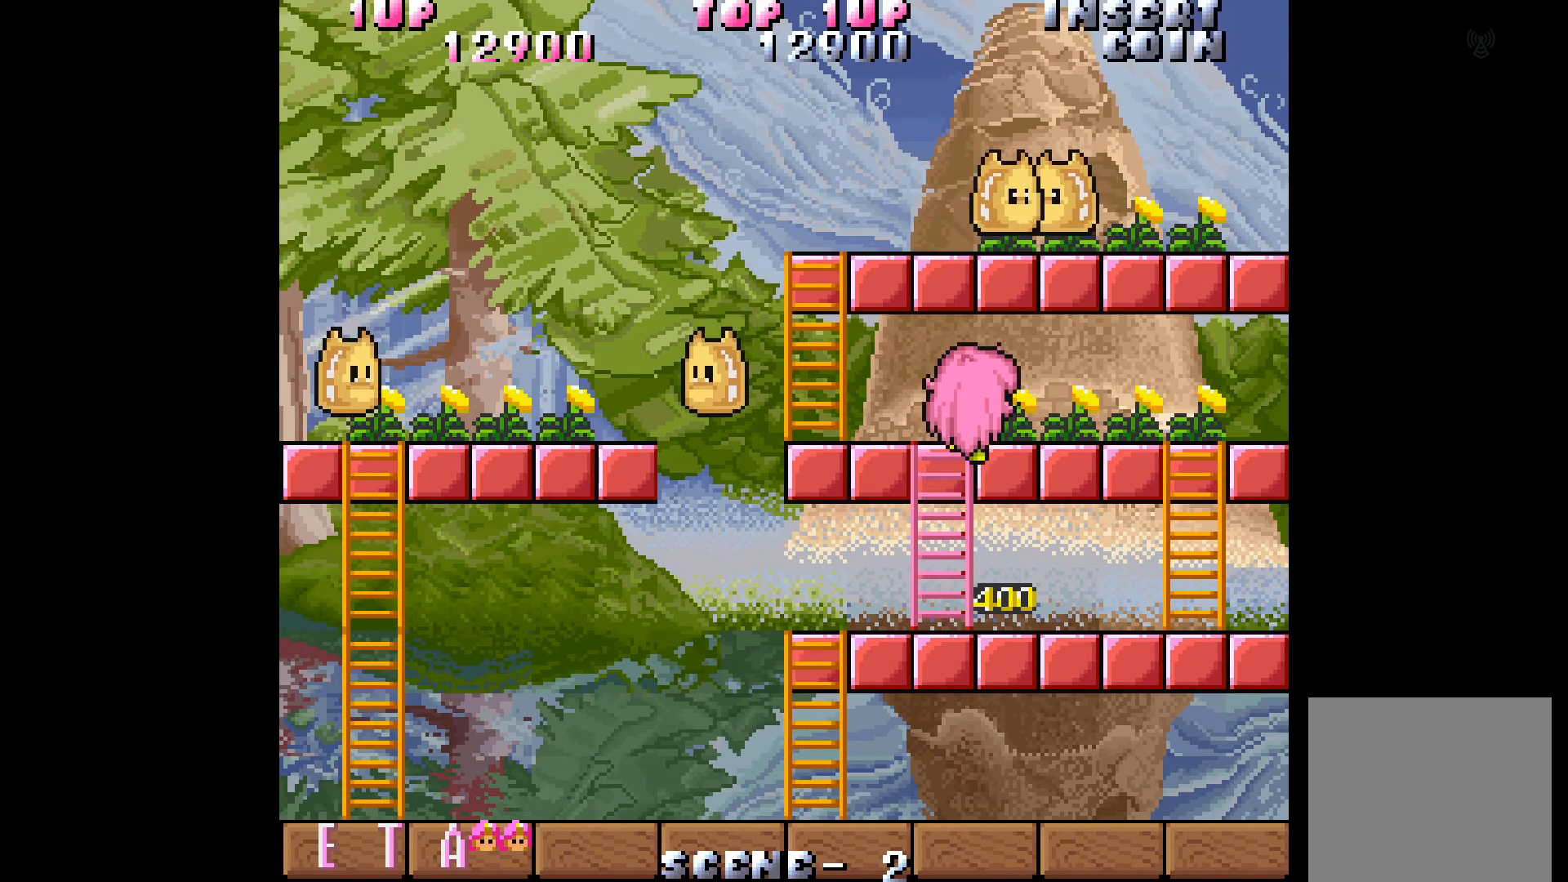
{"buttons": ["DPAD_RIGHT"], "events": [[17, "DPAD_RIGHT", "down"]]}
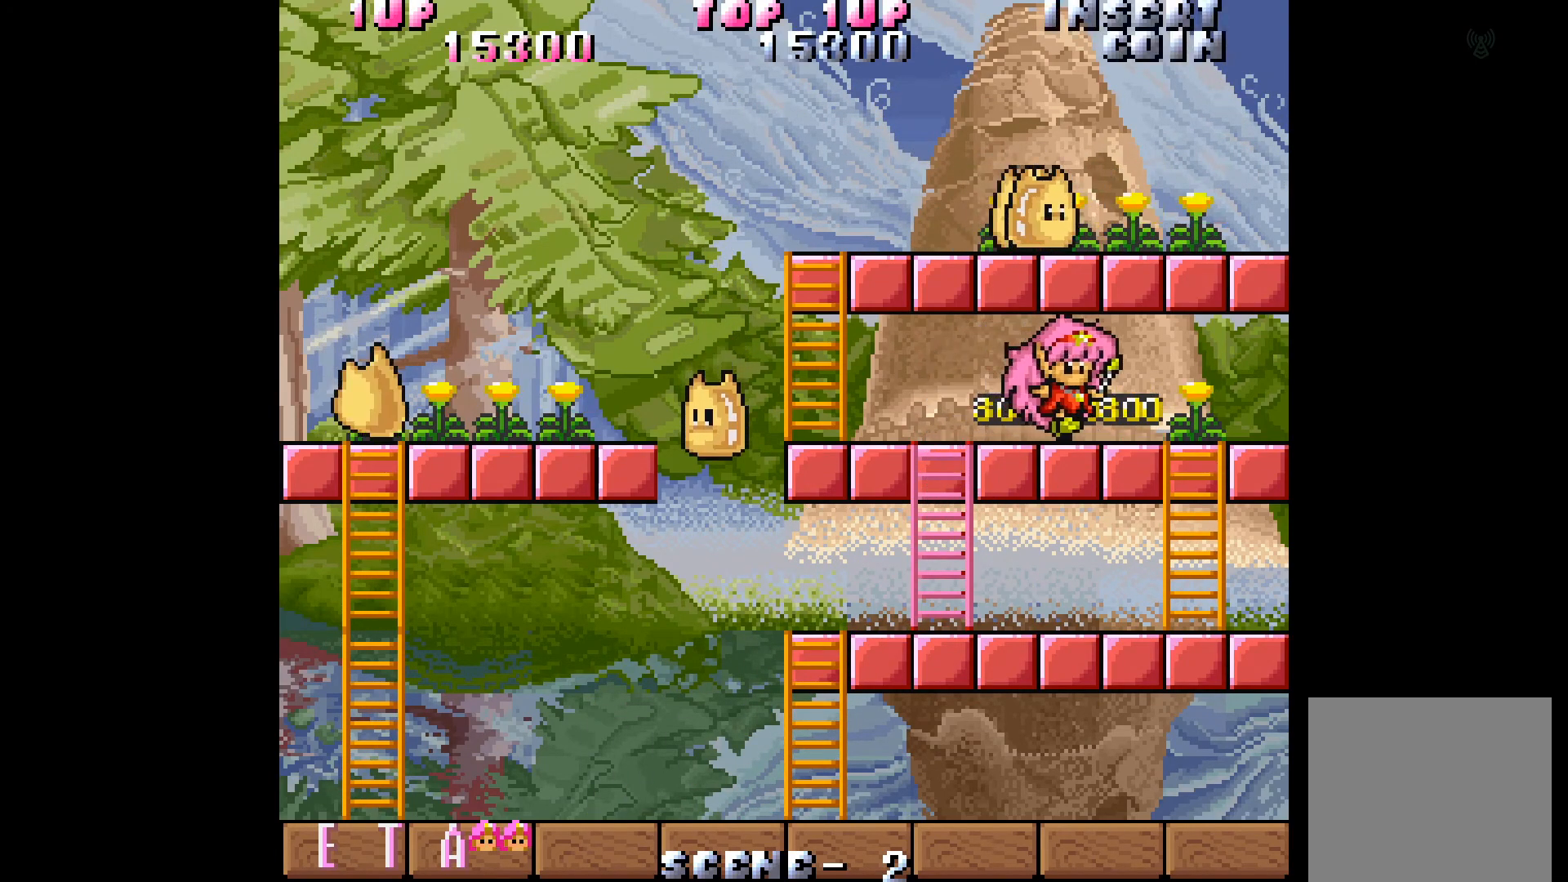
{"buttons": ["DPAD_RIGHT"], "events": [[133, "B", "down"], [167, "DPAD_RIGHT", "up"], [217, "B", "up"], [283, "DPAD_RIGHT", "down"]]}
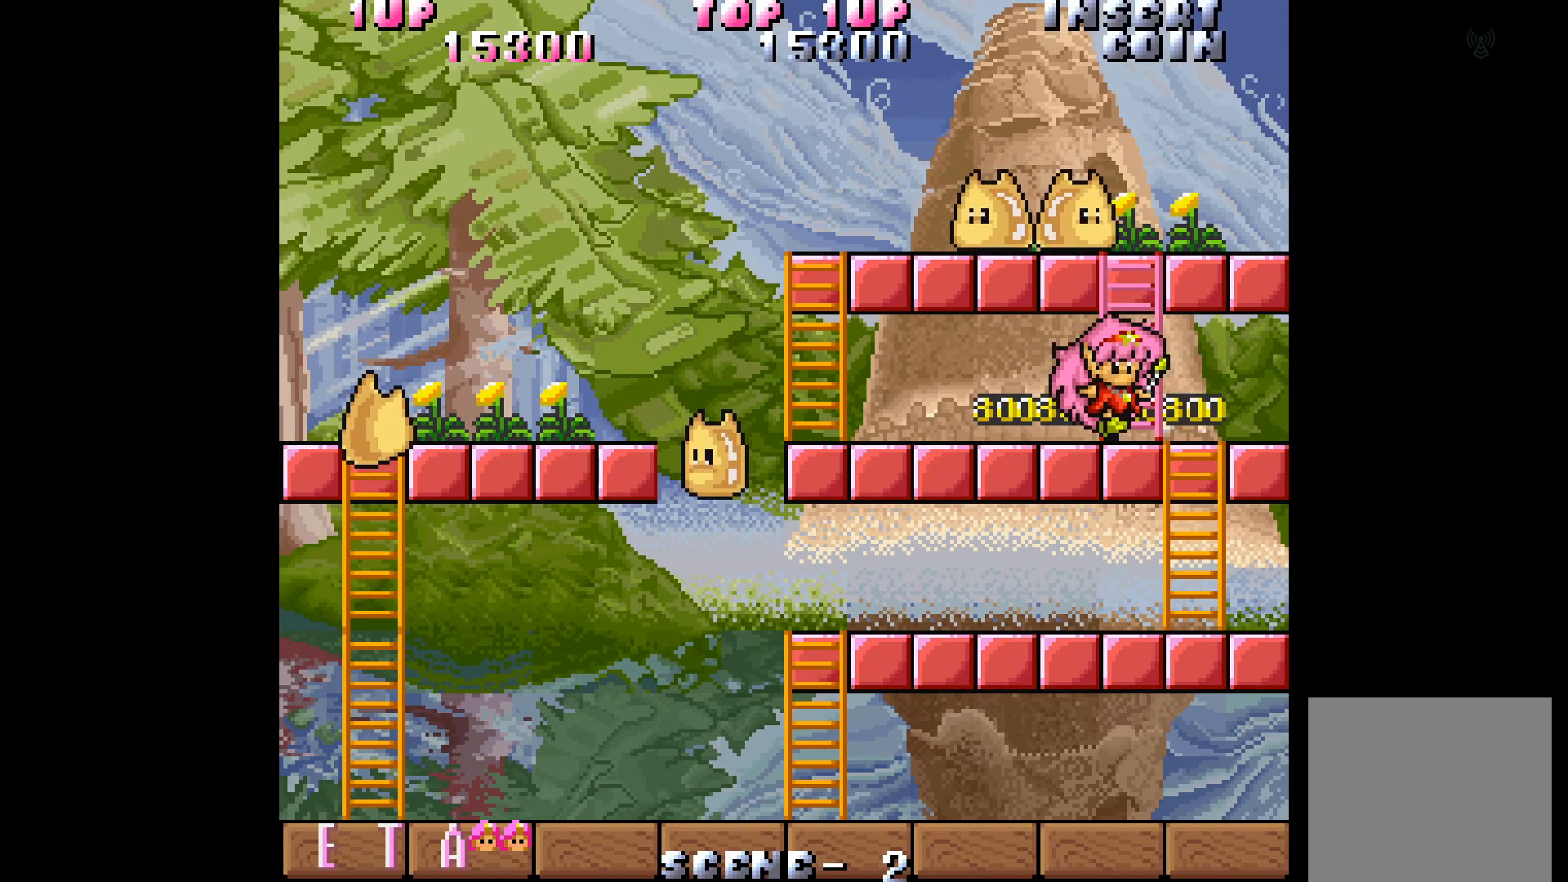
{"buttons": [], "events": [[333, "DPAD_RIGHT", "up"]]}
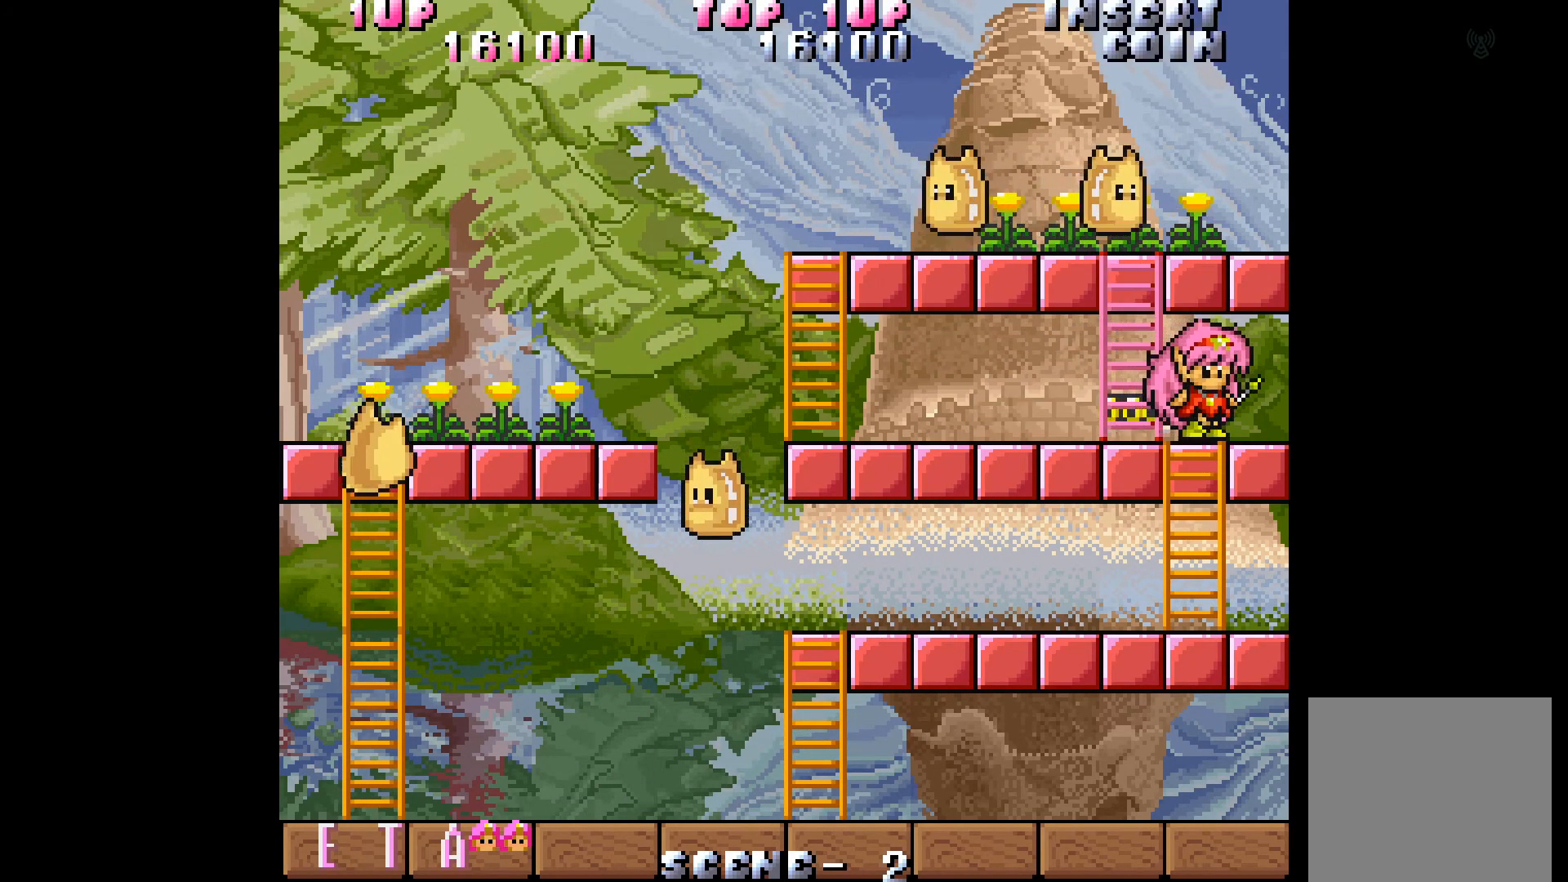
{"buttons": [], "events": []}
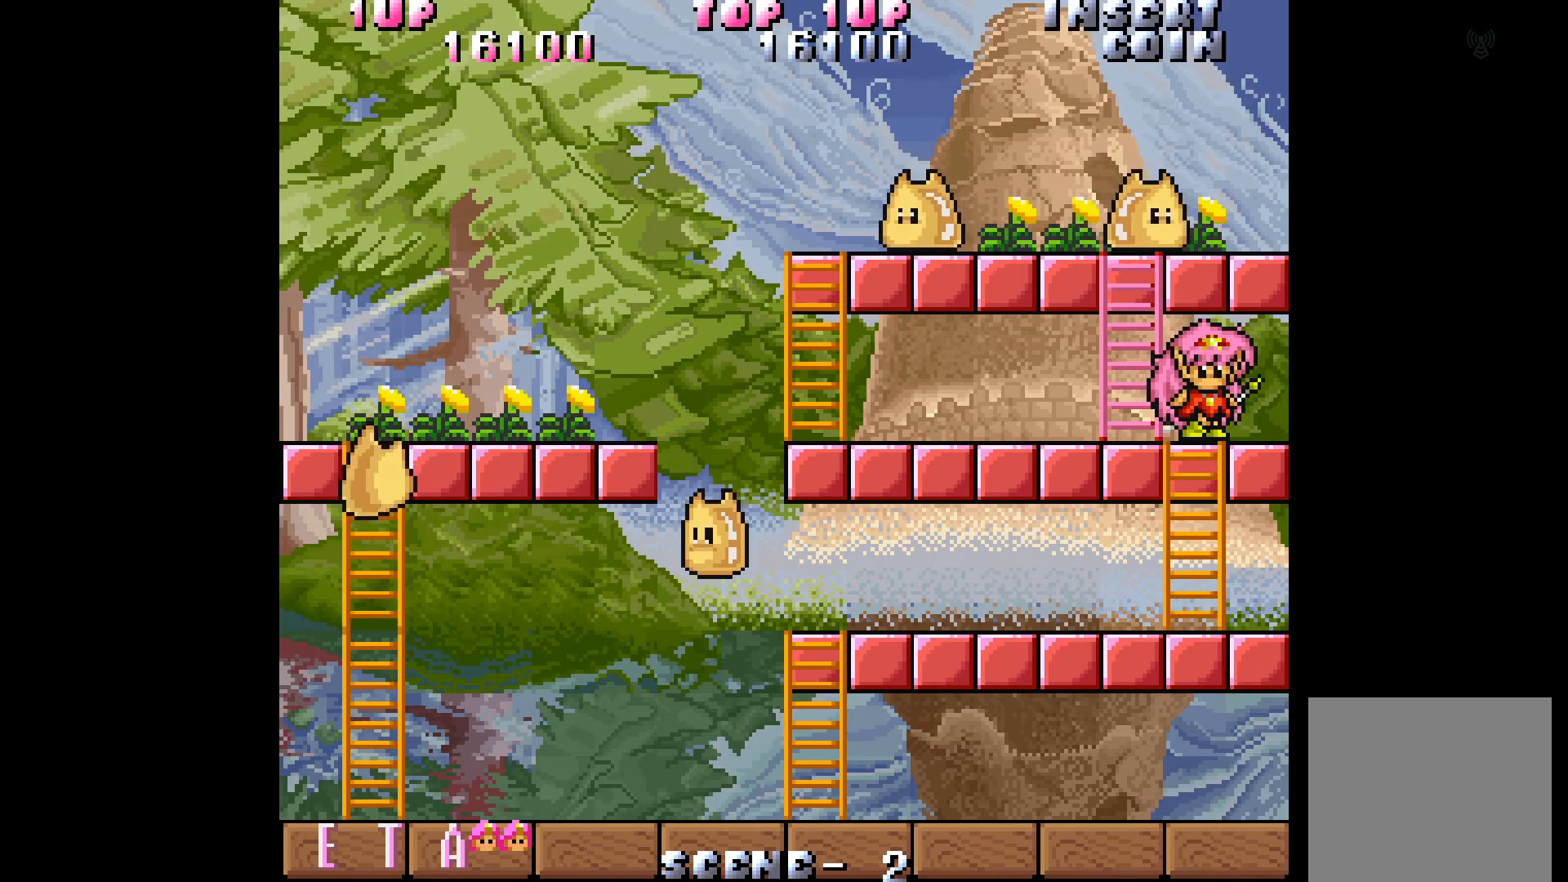
{"buttons": ["DPAD_LEFT"], "events": [[333, "DPAD_LEFT", "down"]]}
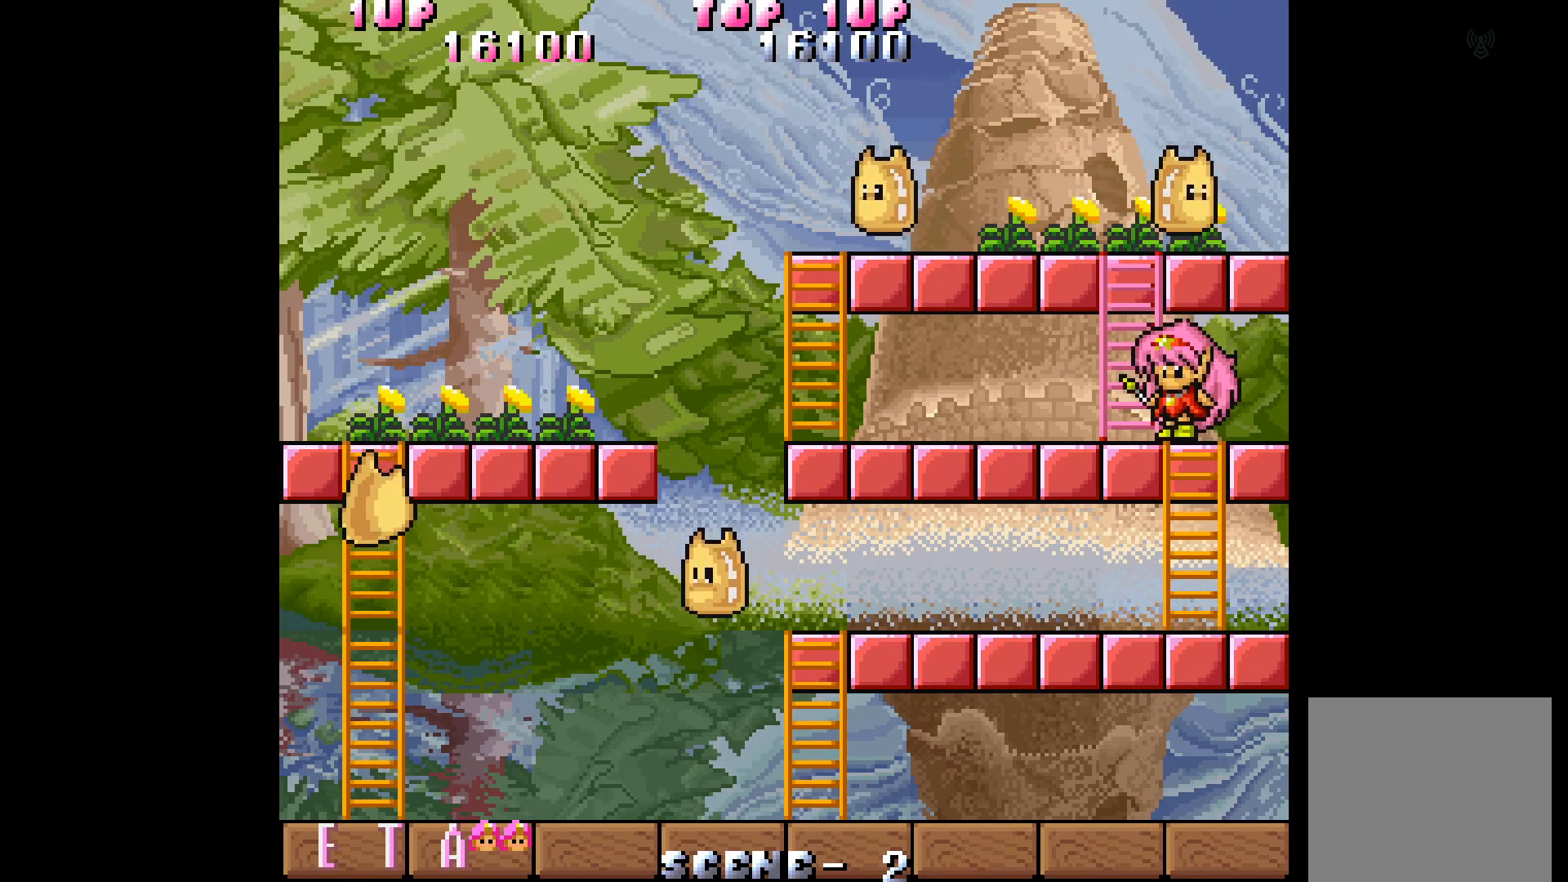
{"buttons": ["DPAD_UP"], "events": [[150, "DPAD_UP", "down"], [183, "DPAD_LEFT", "up"]]}
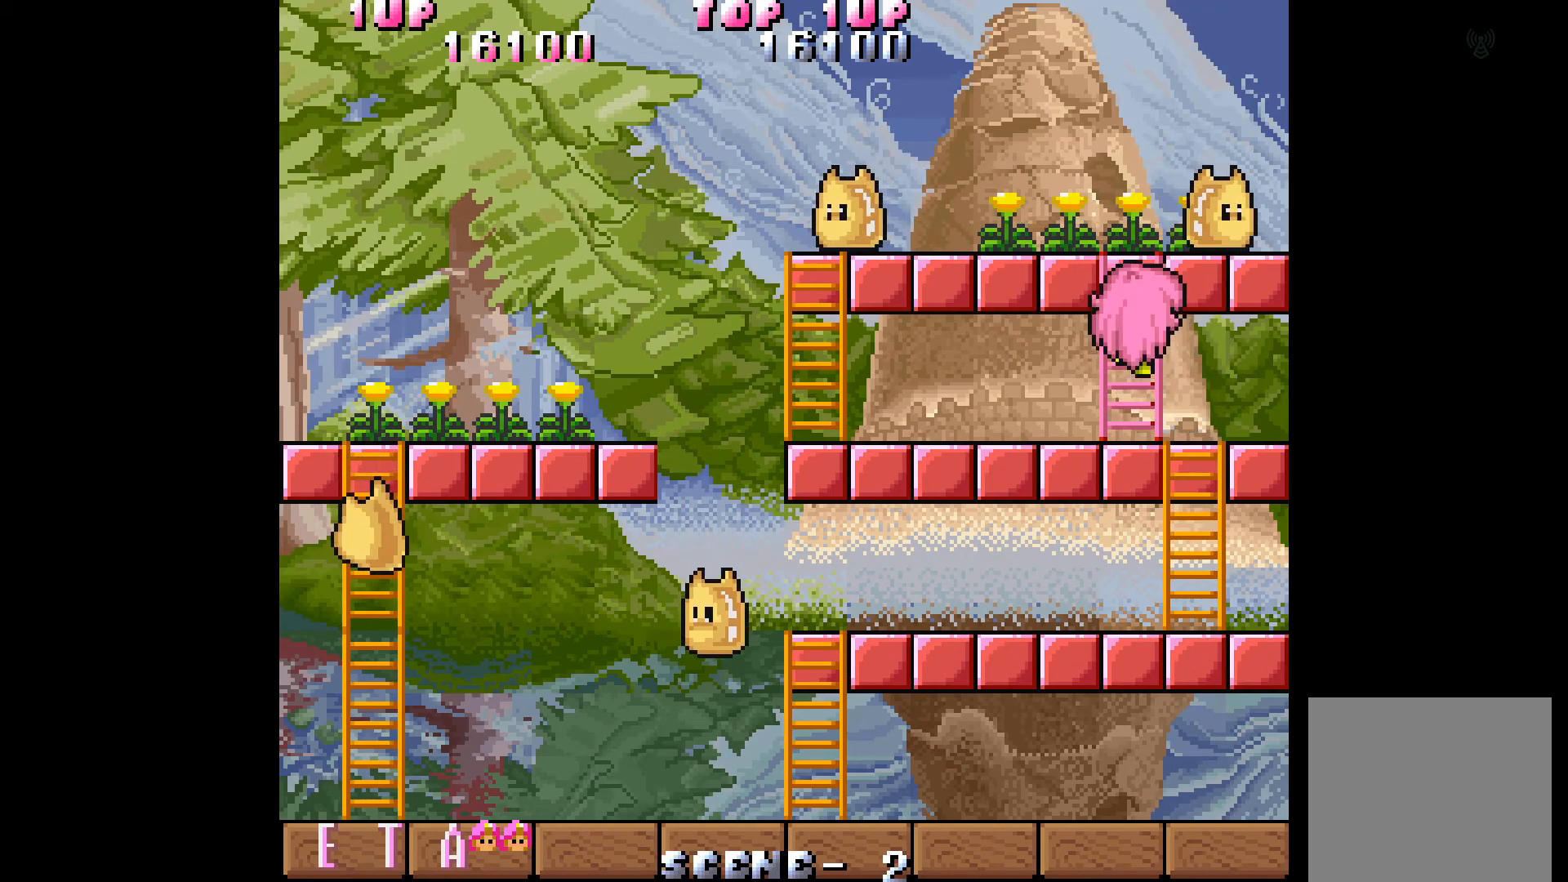
{"buttons": ["DPAD_UP", "DPAD_LEFT"], "events": [[417, "DPAD_LEFT", "down"]]}
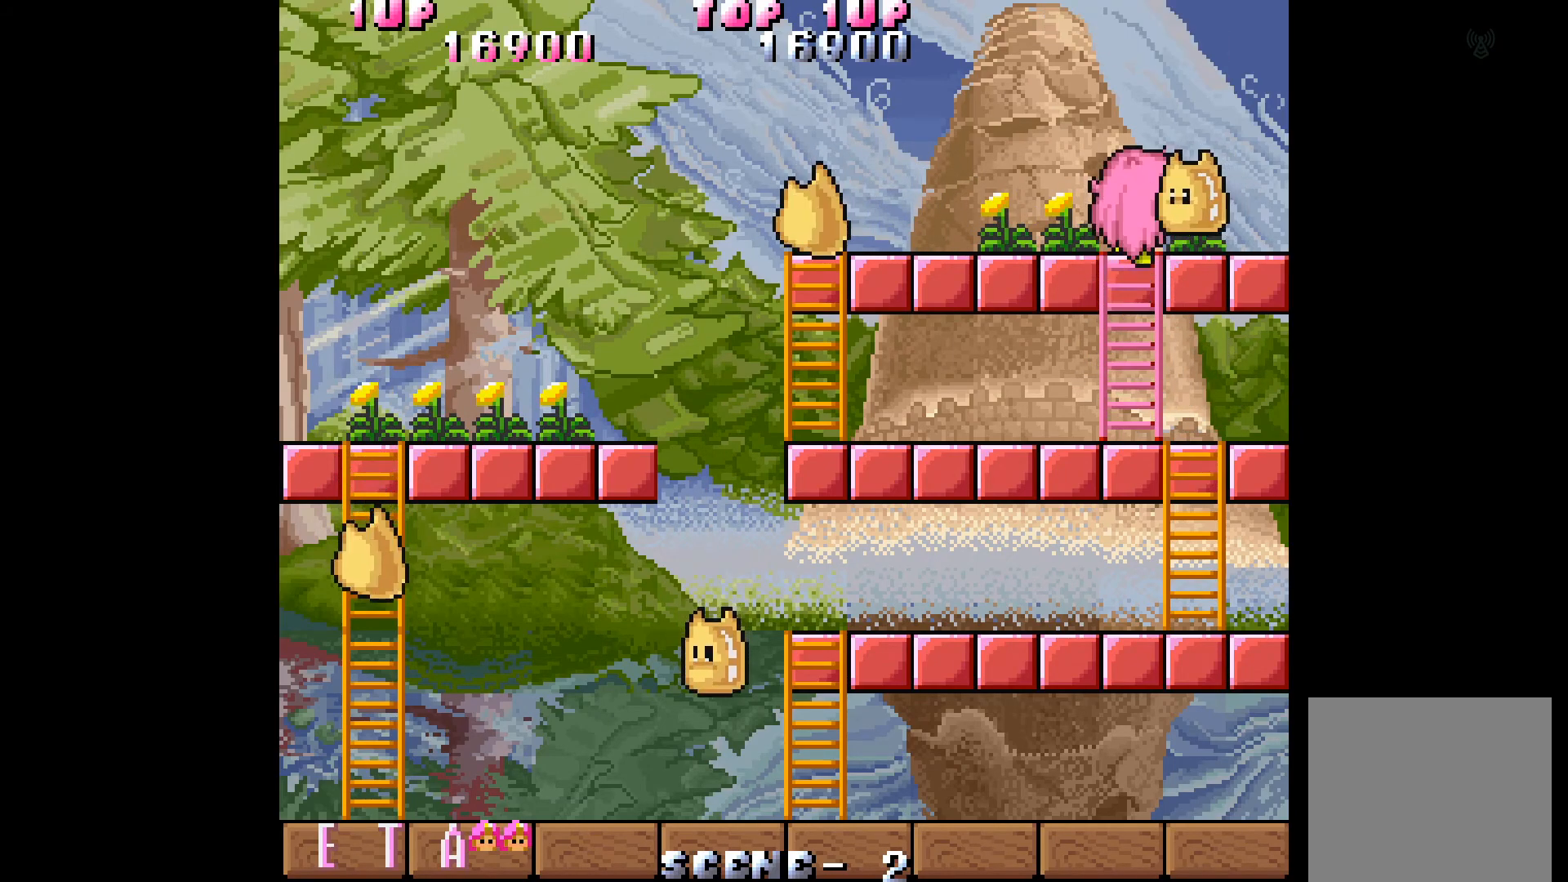
{"buttons": ["DPAD_LEFT"], "events": [[67, "DPAD_UP", "up"]]}
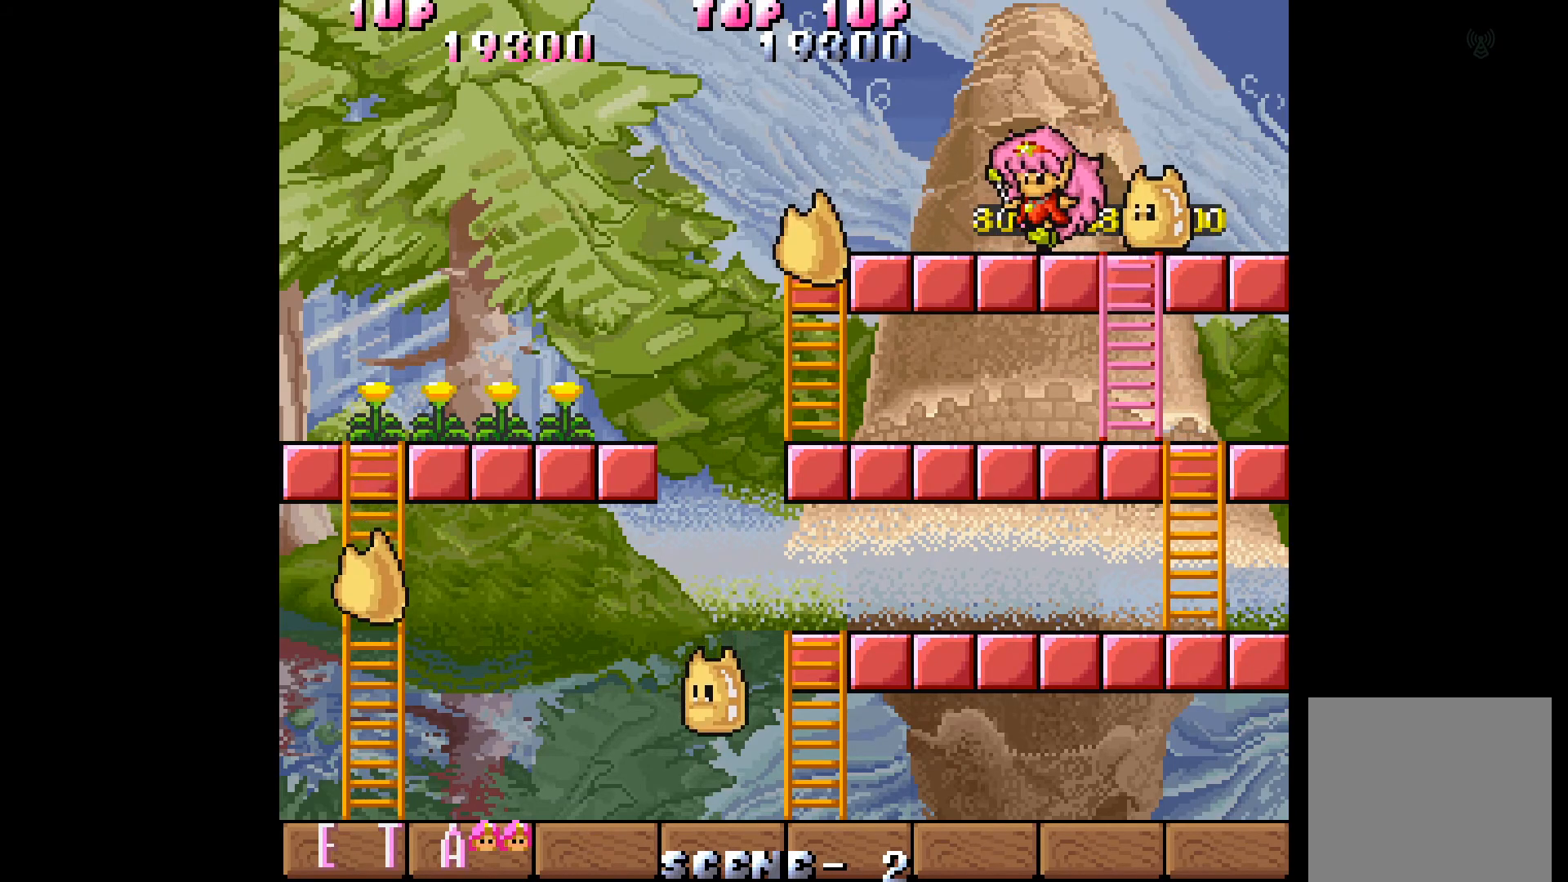
{"buttons": ["DPAD_UP"], "events": [[250, "B", "down"], [250, "DPAD_LEFT", "up"], [250, "DPAD_UP", "down"], [367, "B", "up"]]}
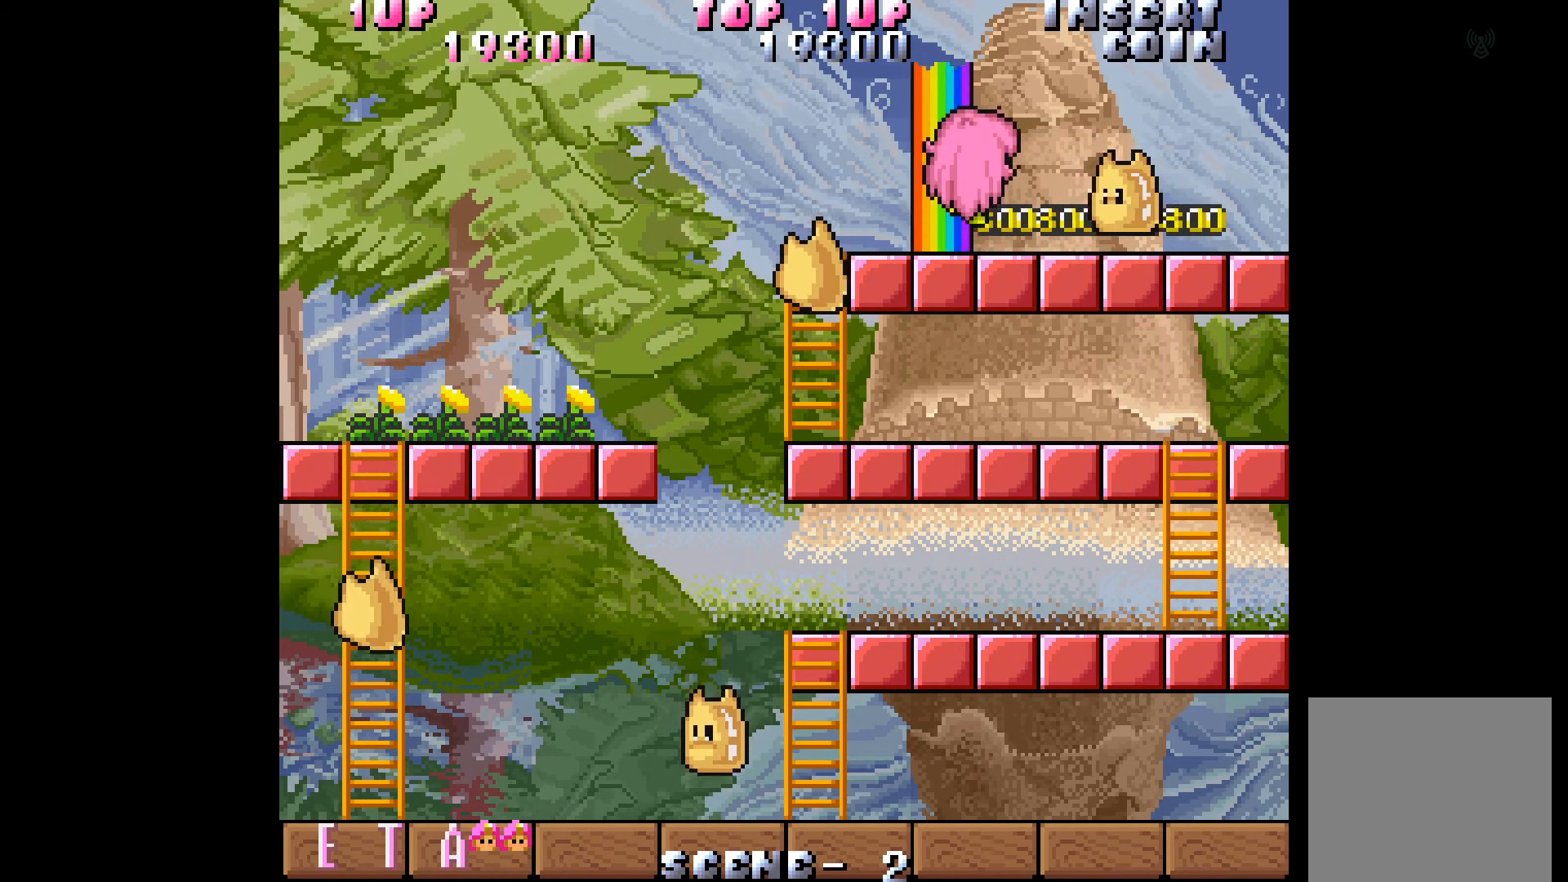
{"buttons": ["DPAD_UP"], "events": []}
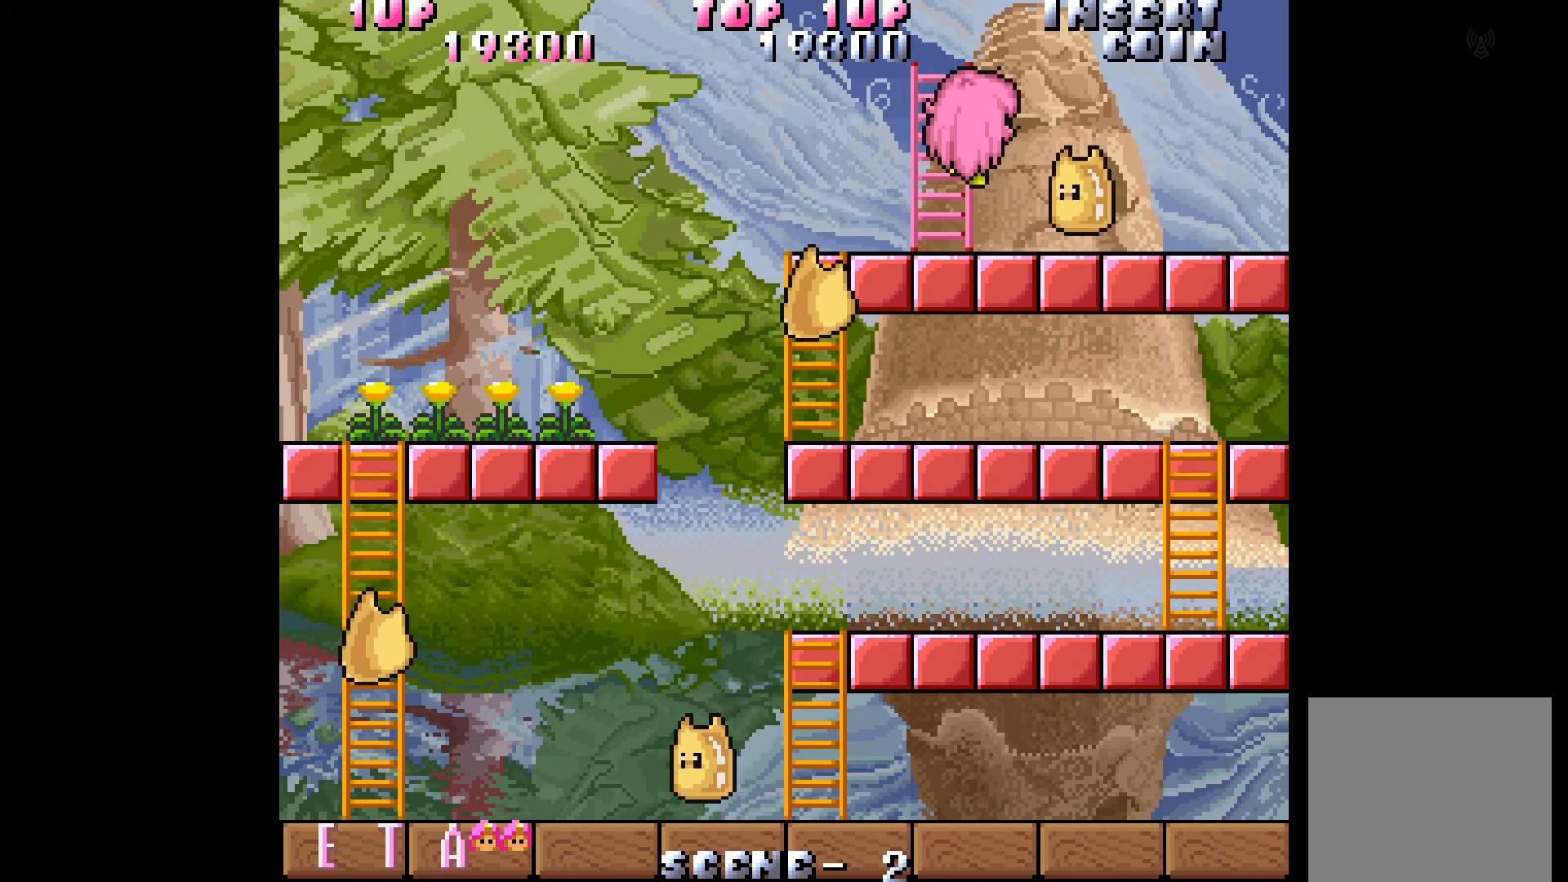
{"buttons": ["DPAD_LEFT"], "events": [[33, "DPAD_UP", "up"], [67, "DPAD_LEFT", "down"]]}
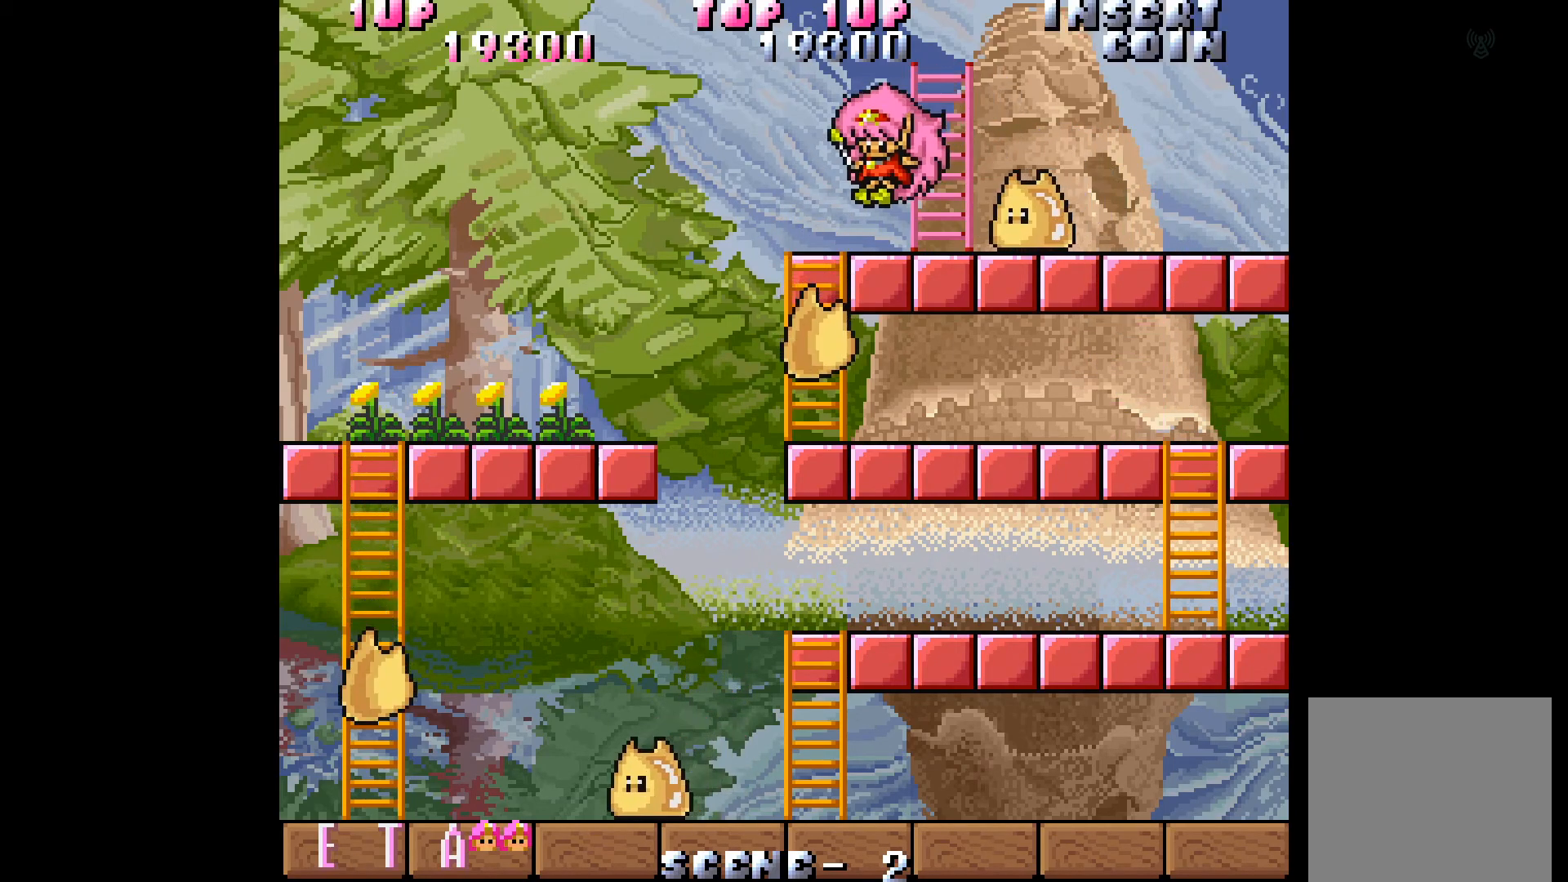
{"buttons": ["DPAD_LEFT"], "events": []}
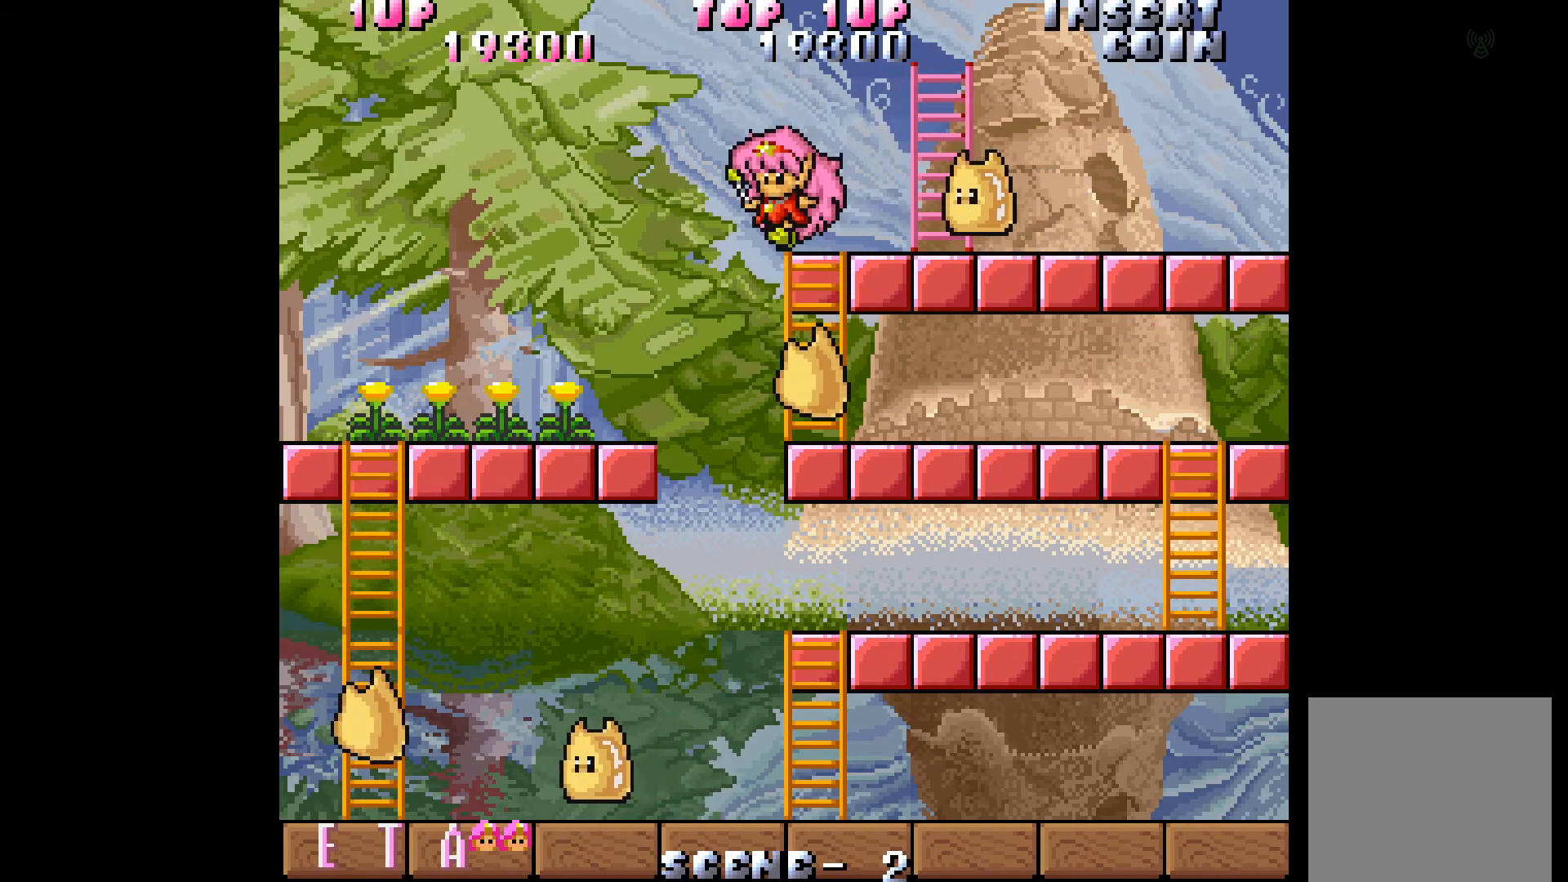
{"buttons": ["DPAD_LEFT"], "events": []}
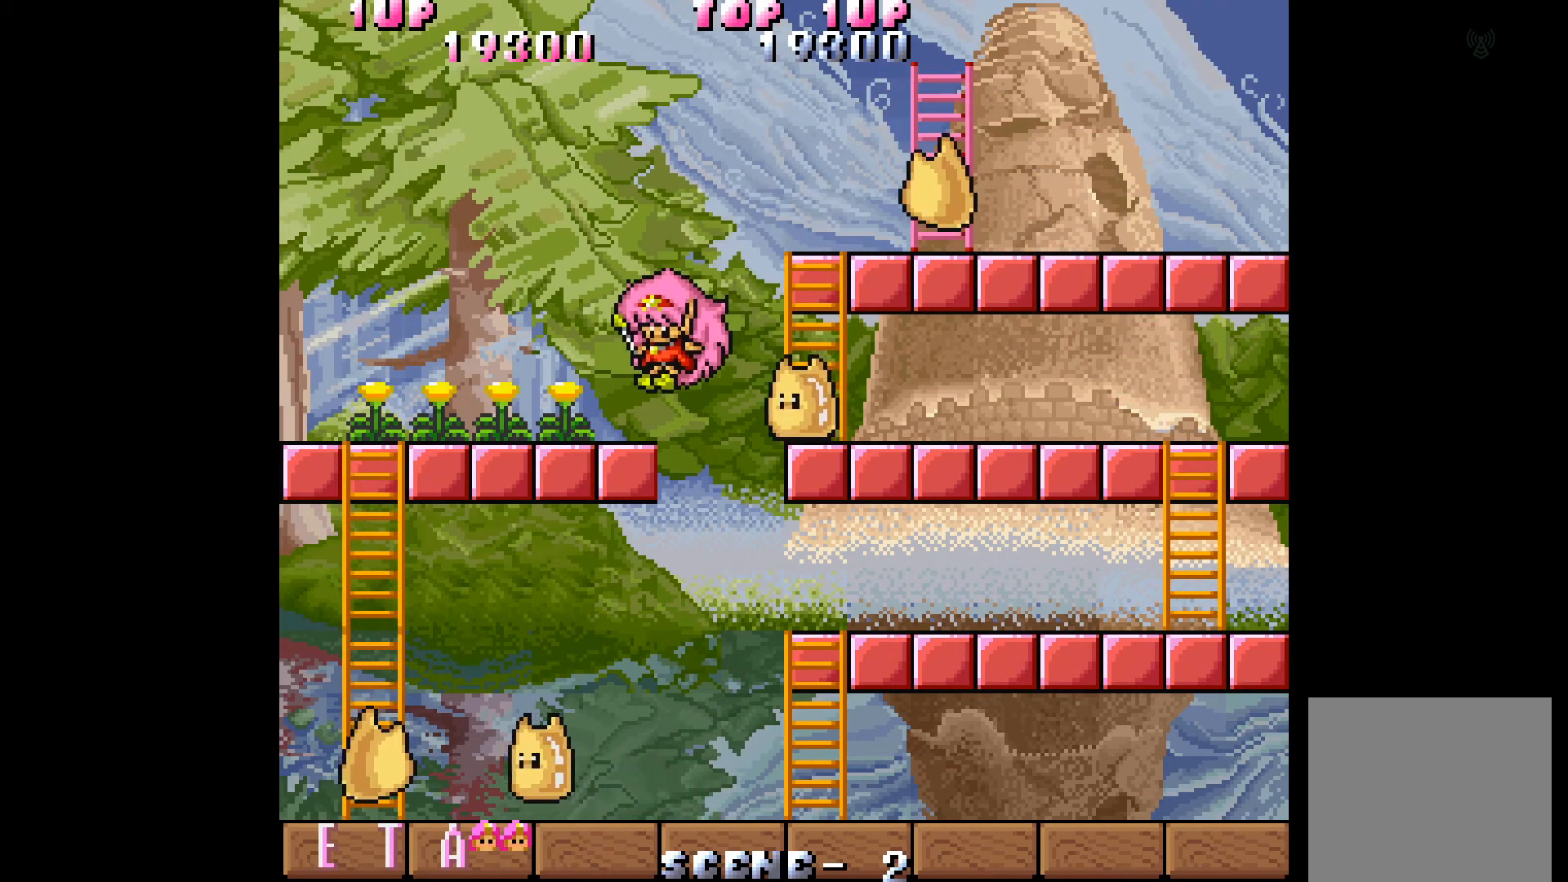
{"buttons": ["DPAD_LEFT"], "events": []}
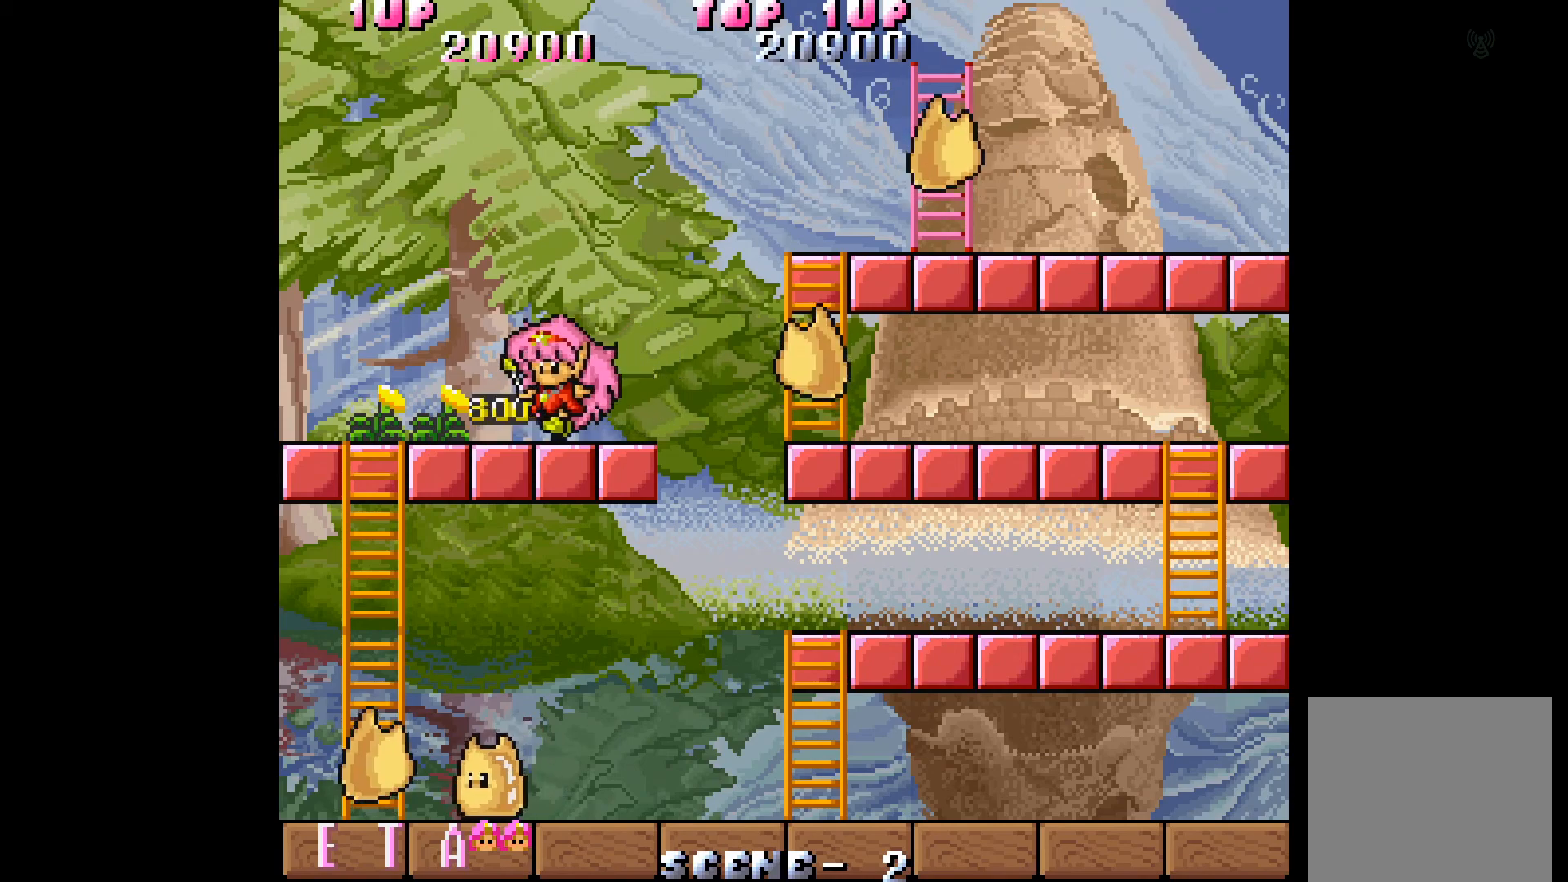
{"buttons": ["DPAD_LEFT"], "events": []}
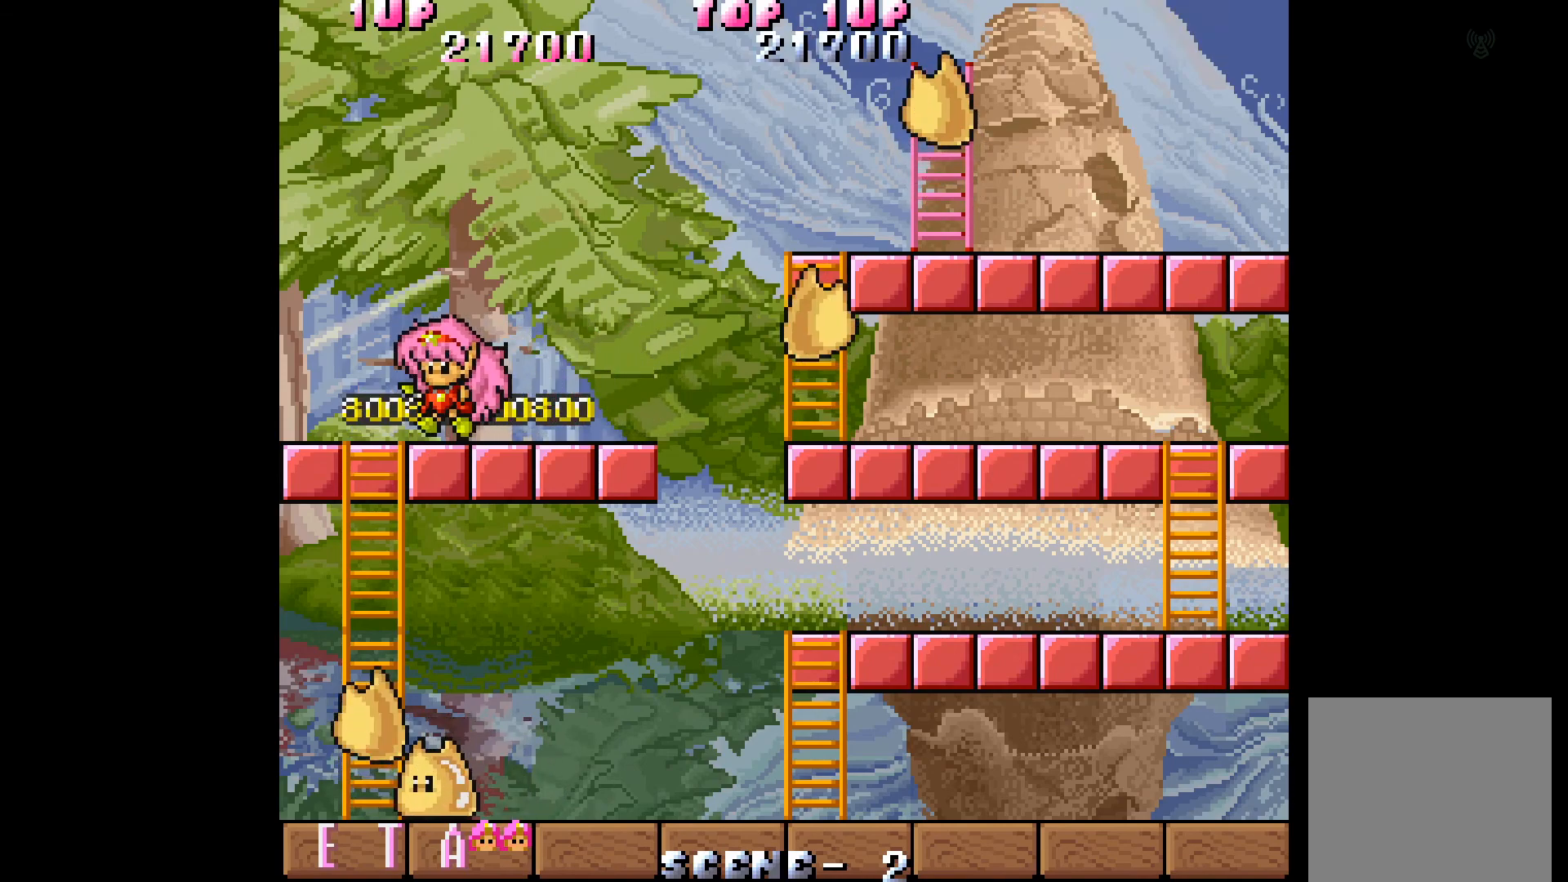
{"buttons": ["DPAD_RIGHT"], "events": [[17, "DPAD_LEFT", "up"], [67, "DPAD_RIGHT", "down"]]}
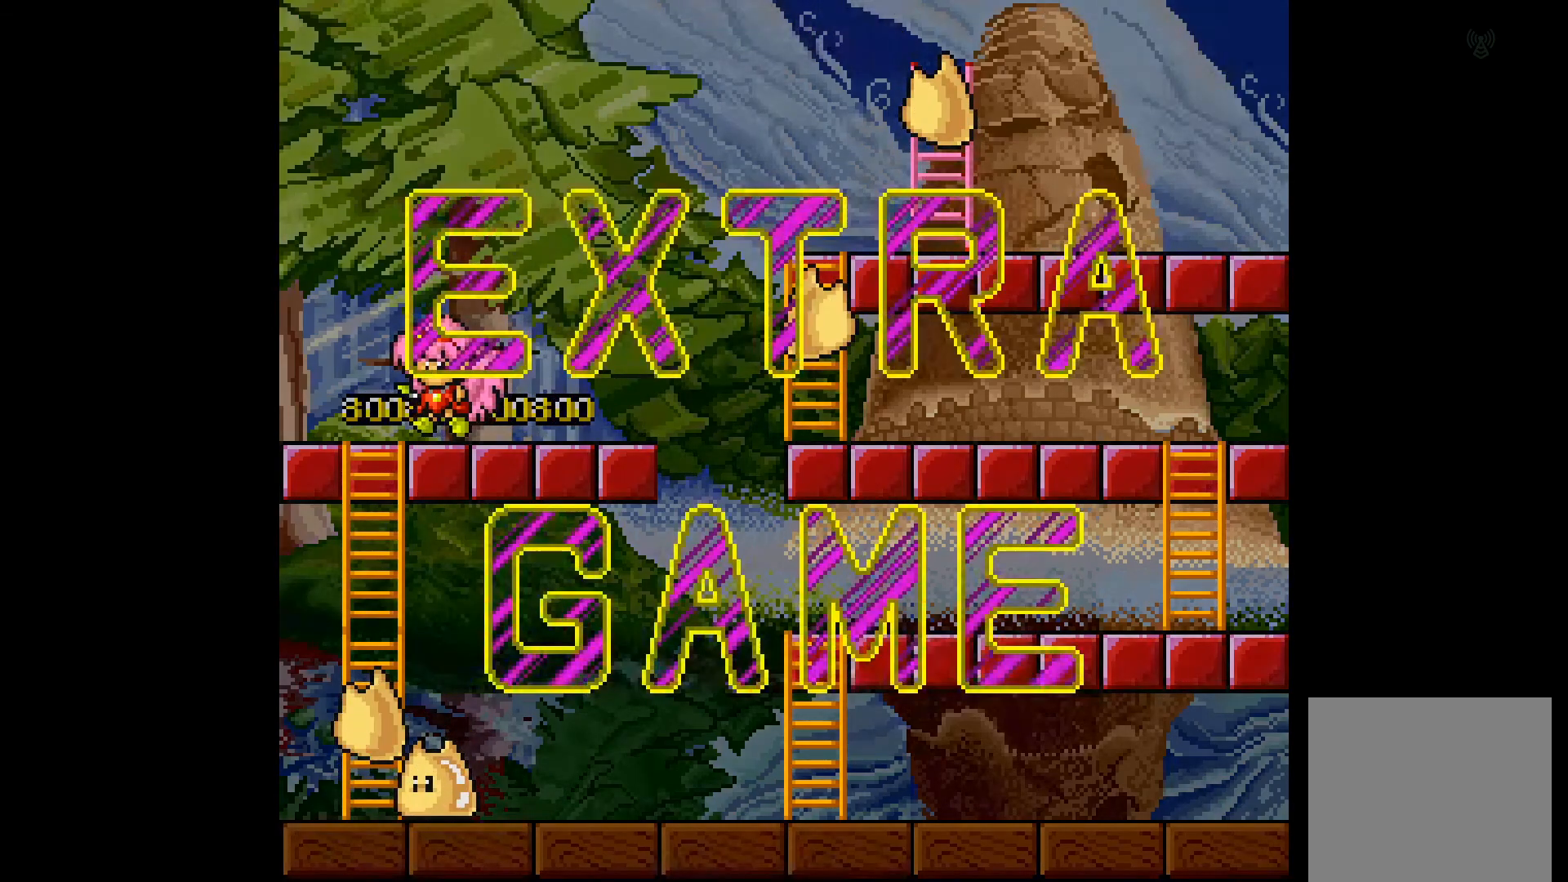
{"buttons": ["DPAD_RIGHT"], "events": []}